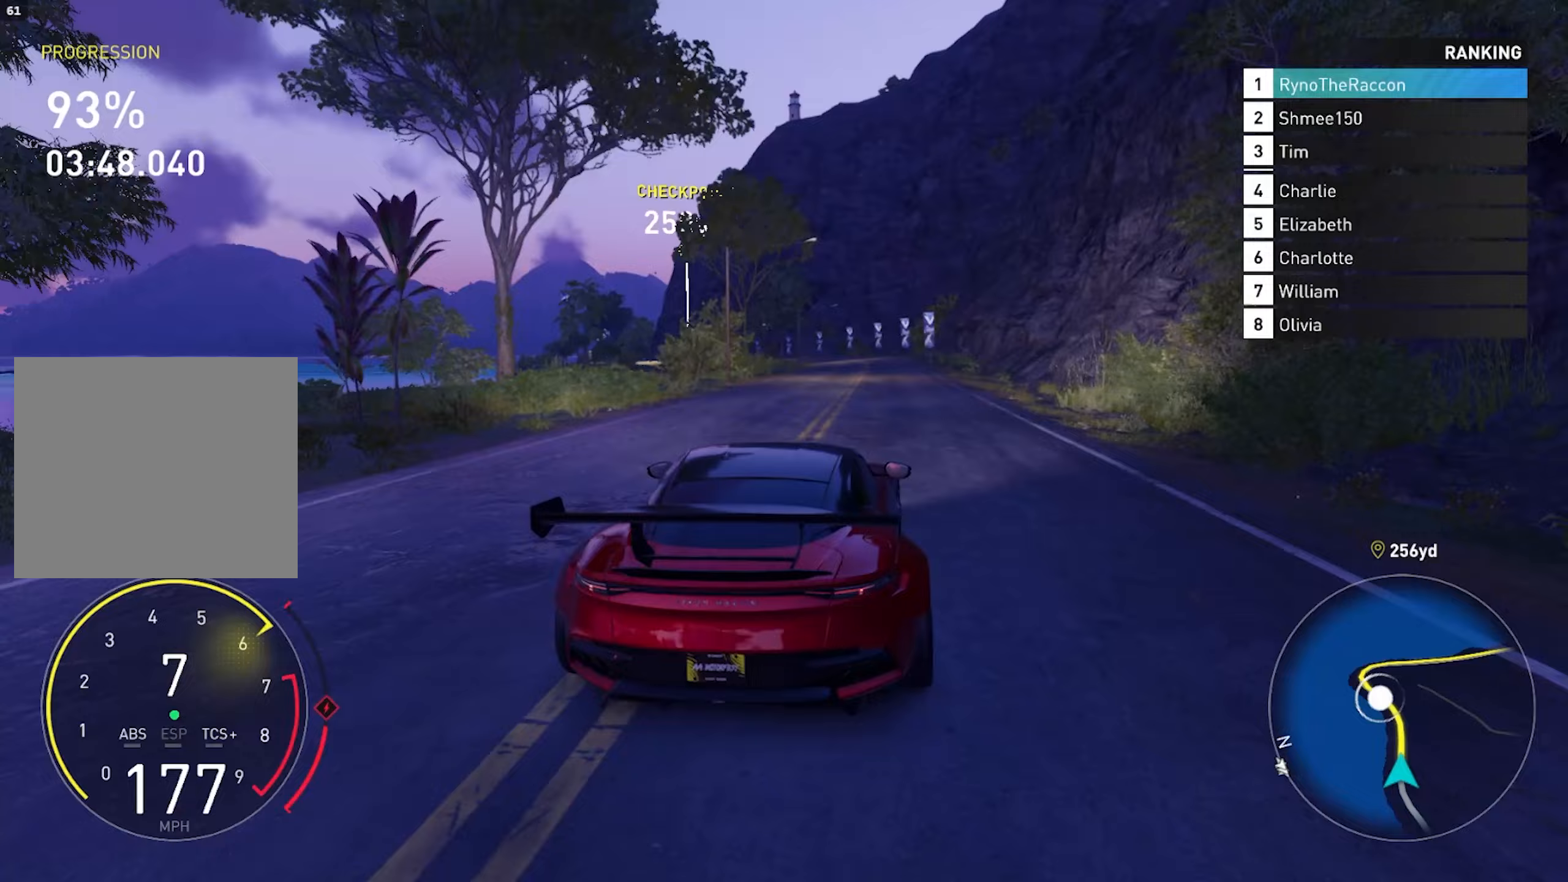
Gameplay with a controller (PlayStation layout); each line is a JSON object with the inputs held at the frame after it. "events" lists button and stick changes between this image and that frame as [ms after this image, input, new state], when the widget could be followed in between.
{"buttons": ["R2"], "left_stick": "center", "right_stick": "center", "events": [[67, "left_stick", "right"], [233, "left_stick", "center"]]}
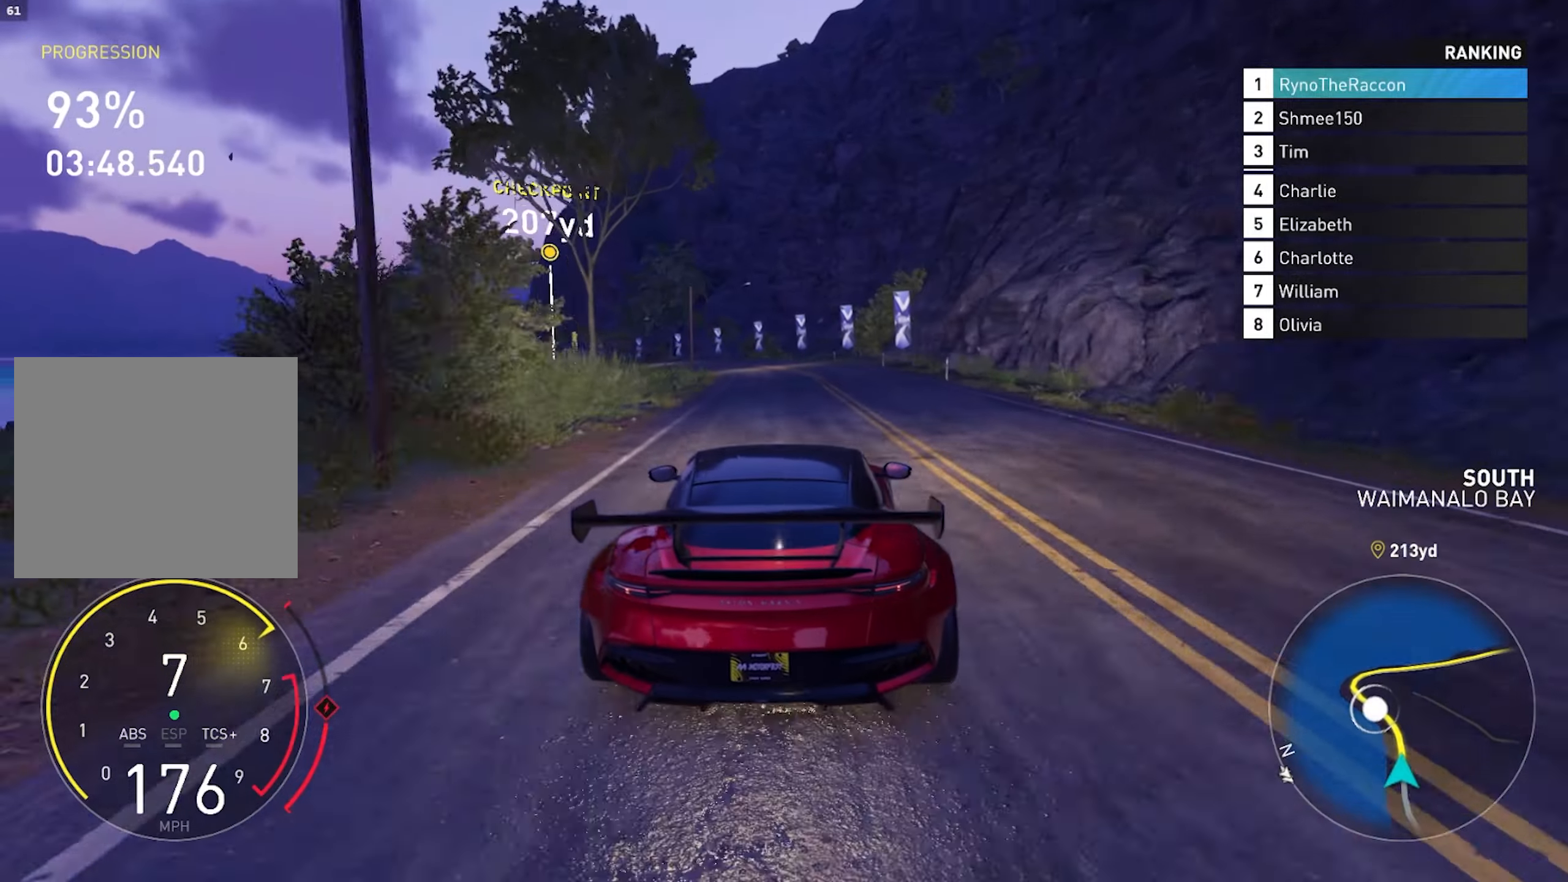
{"buttons": ["R2"], "left_stick": "left", "right_stick": "center", "events": [[450, "left_stick", "left"]]}
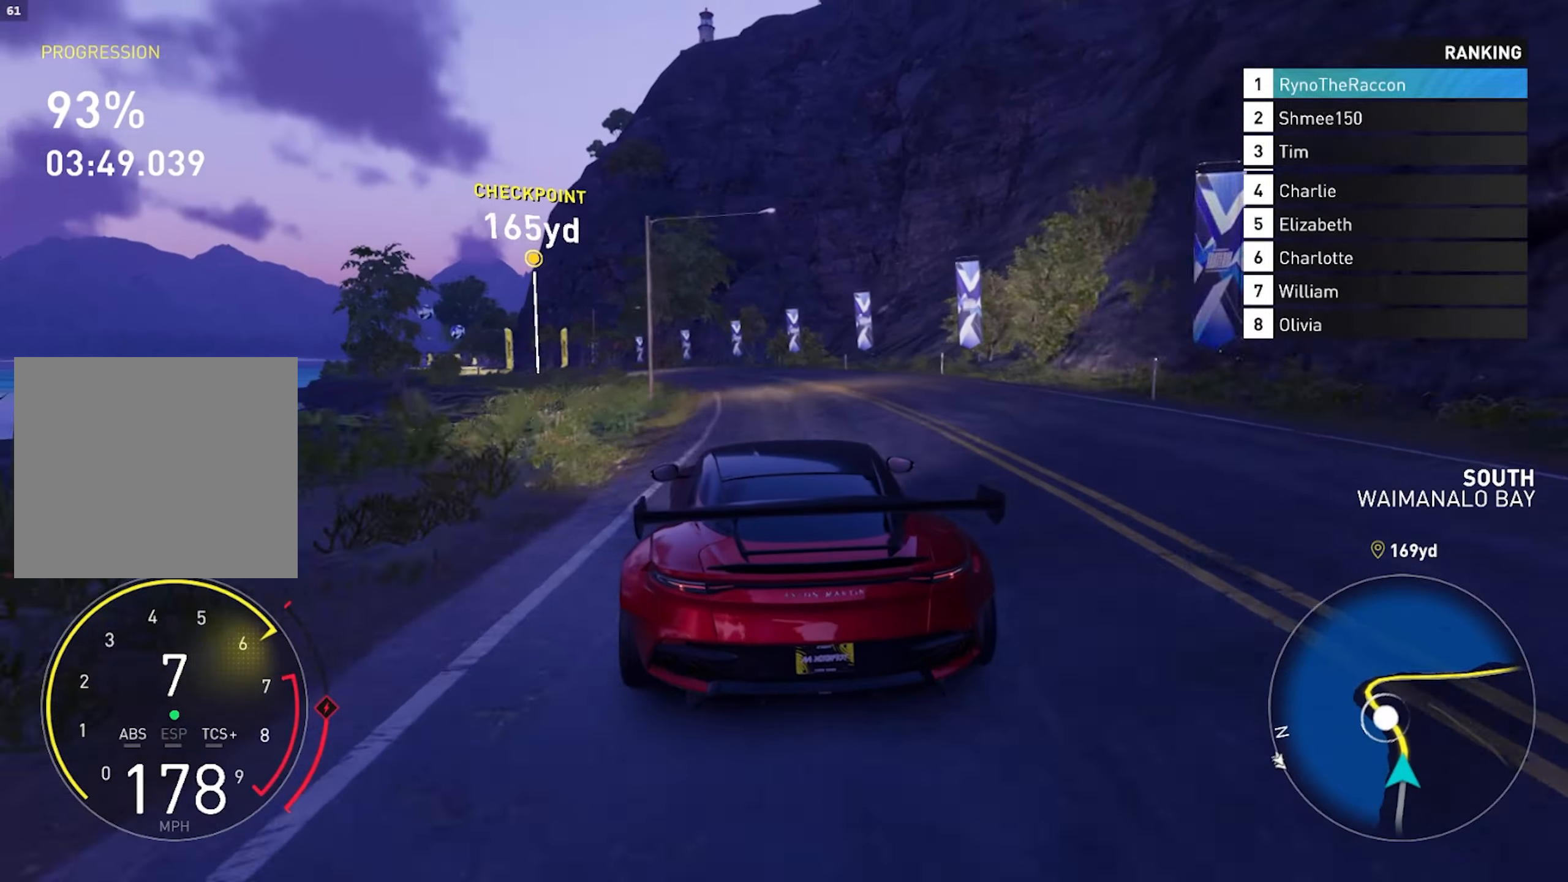
{"buttons": ["R2"], "left_stick": "left", "right_stick": "center", "events": []}
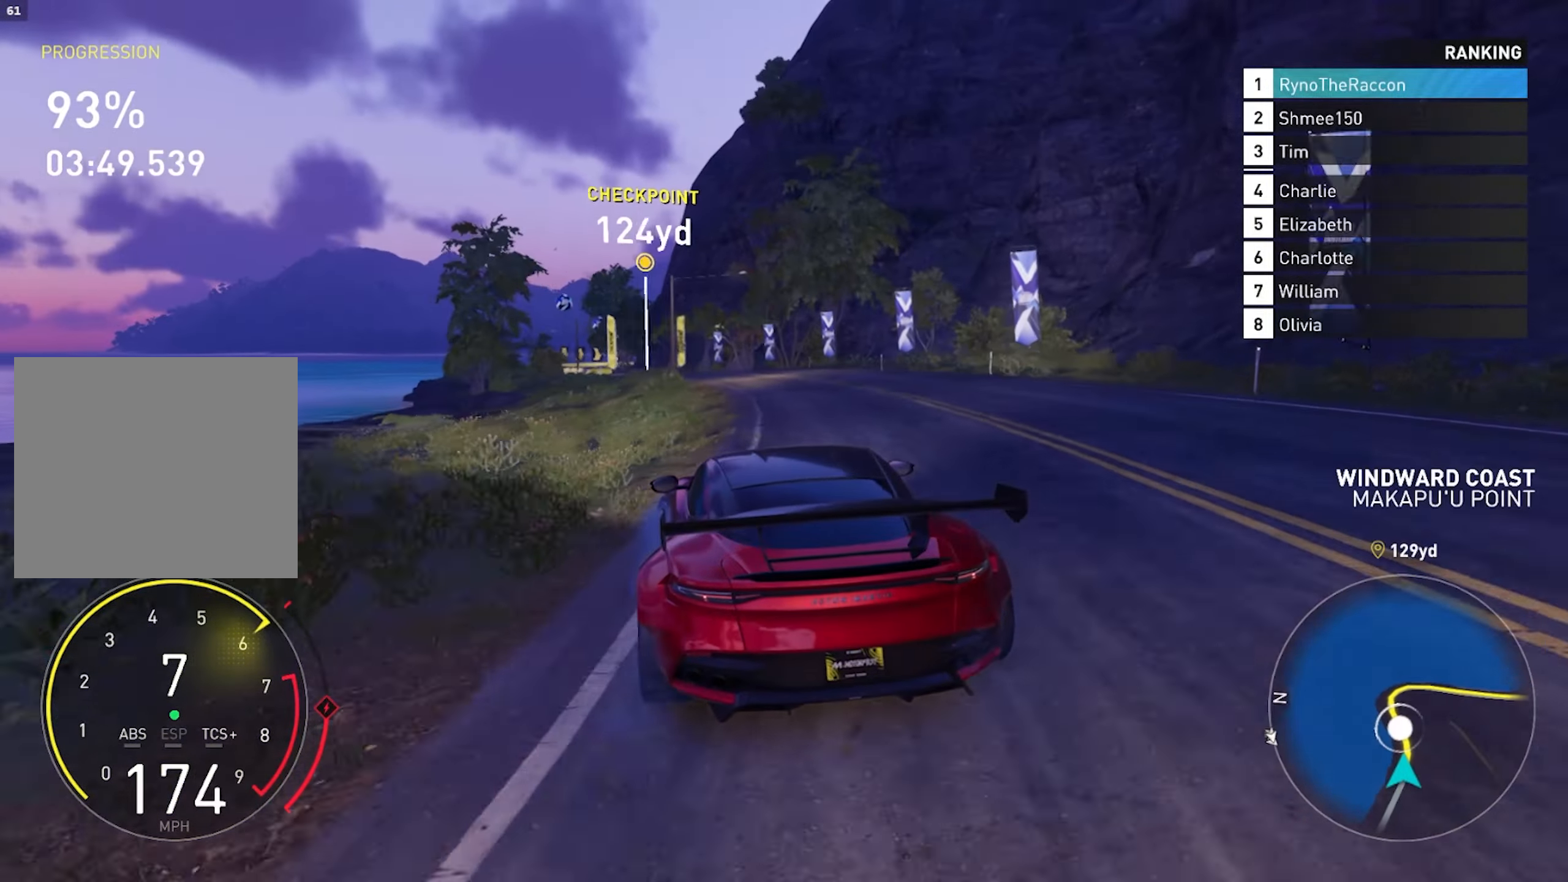
{"buttons": ["R2"], "left_stick": "left", "right_stick": "center", "events": []}
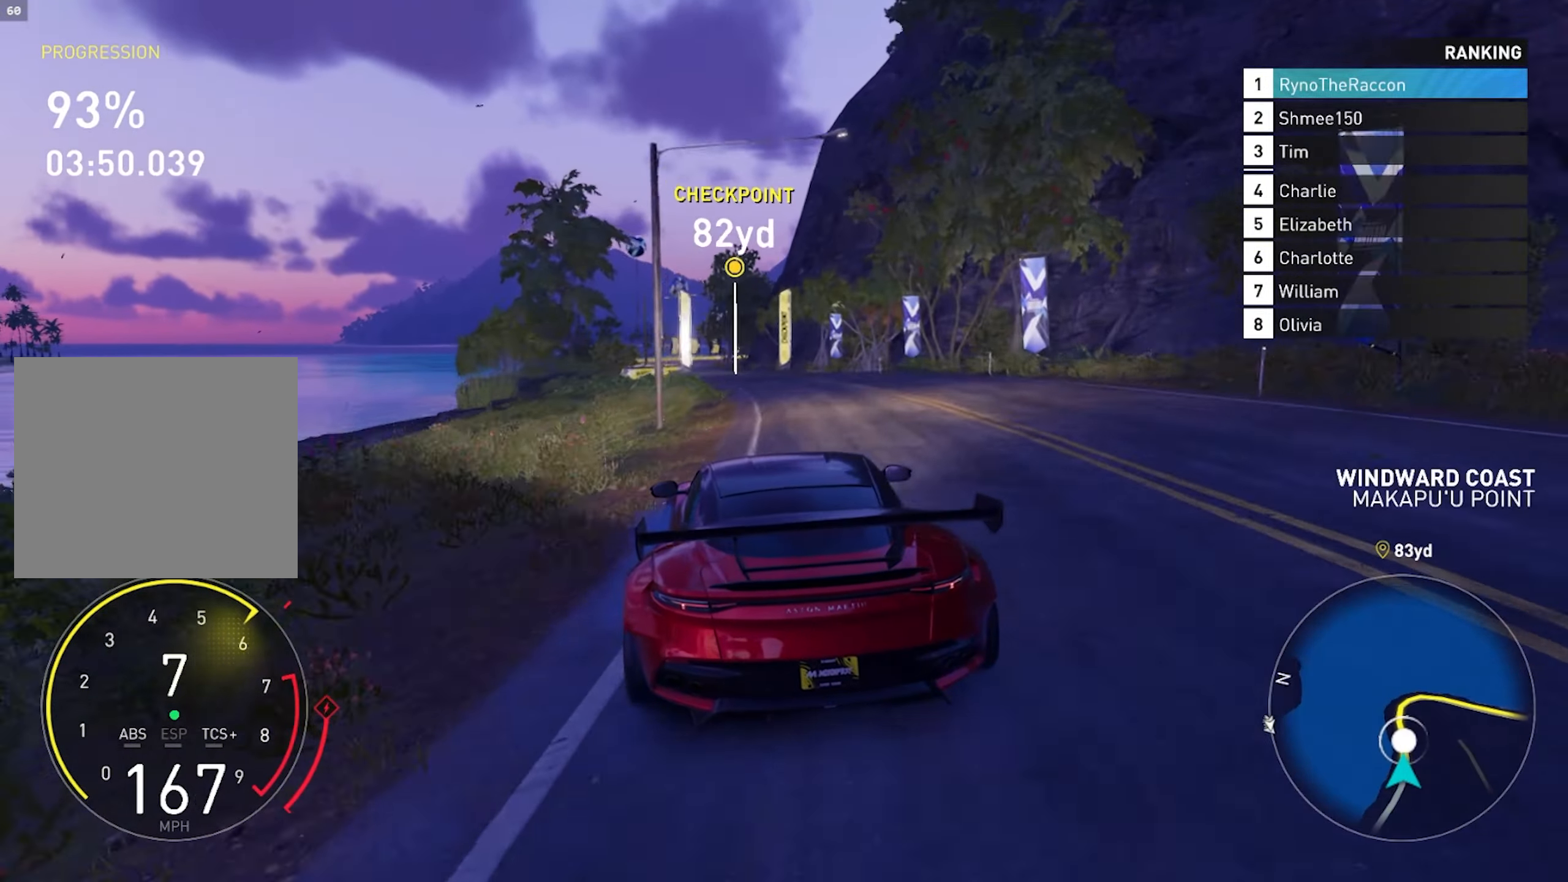
{"buttons": ["R2"], "left_stick": "center", "right_stick": "center", "events": [[450, "left_stick", "center"]]}
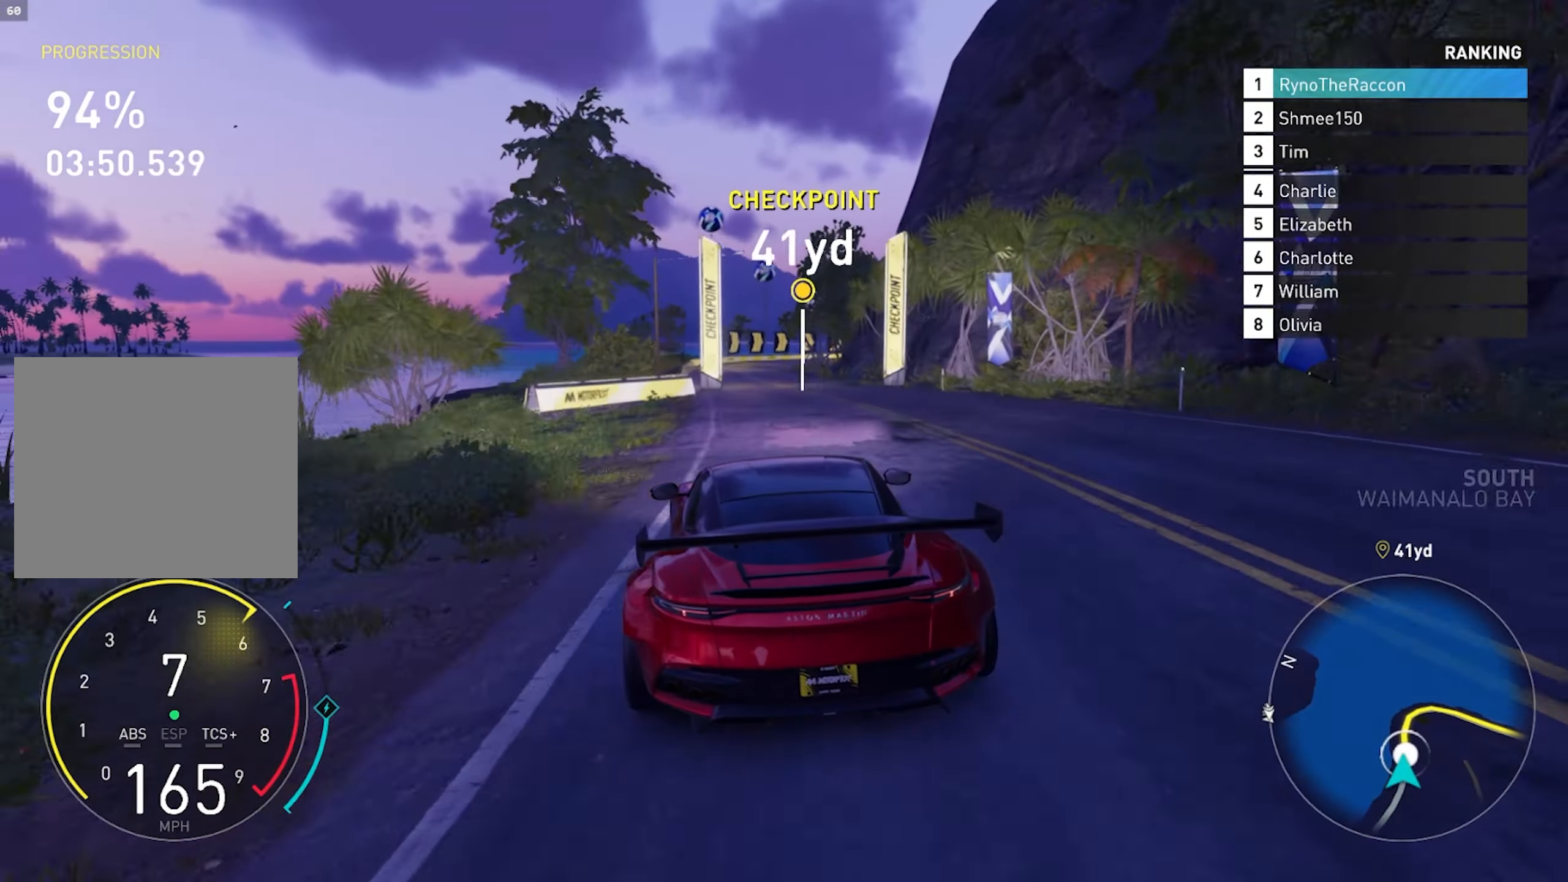
{"buttons": ["L2"], "left_stick": "center", "right_stick": "right", "events": [[417, "right_stick", "right"], [433, "L2", "down"], [433, "R2", "up"]]}
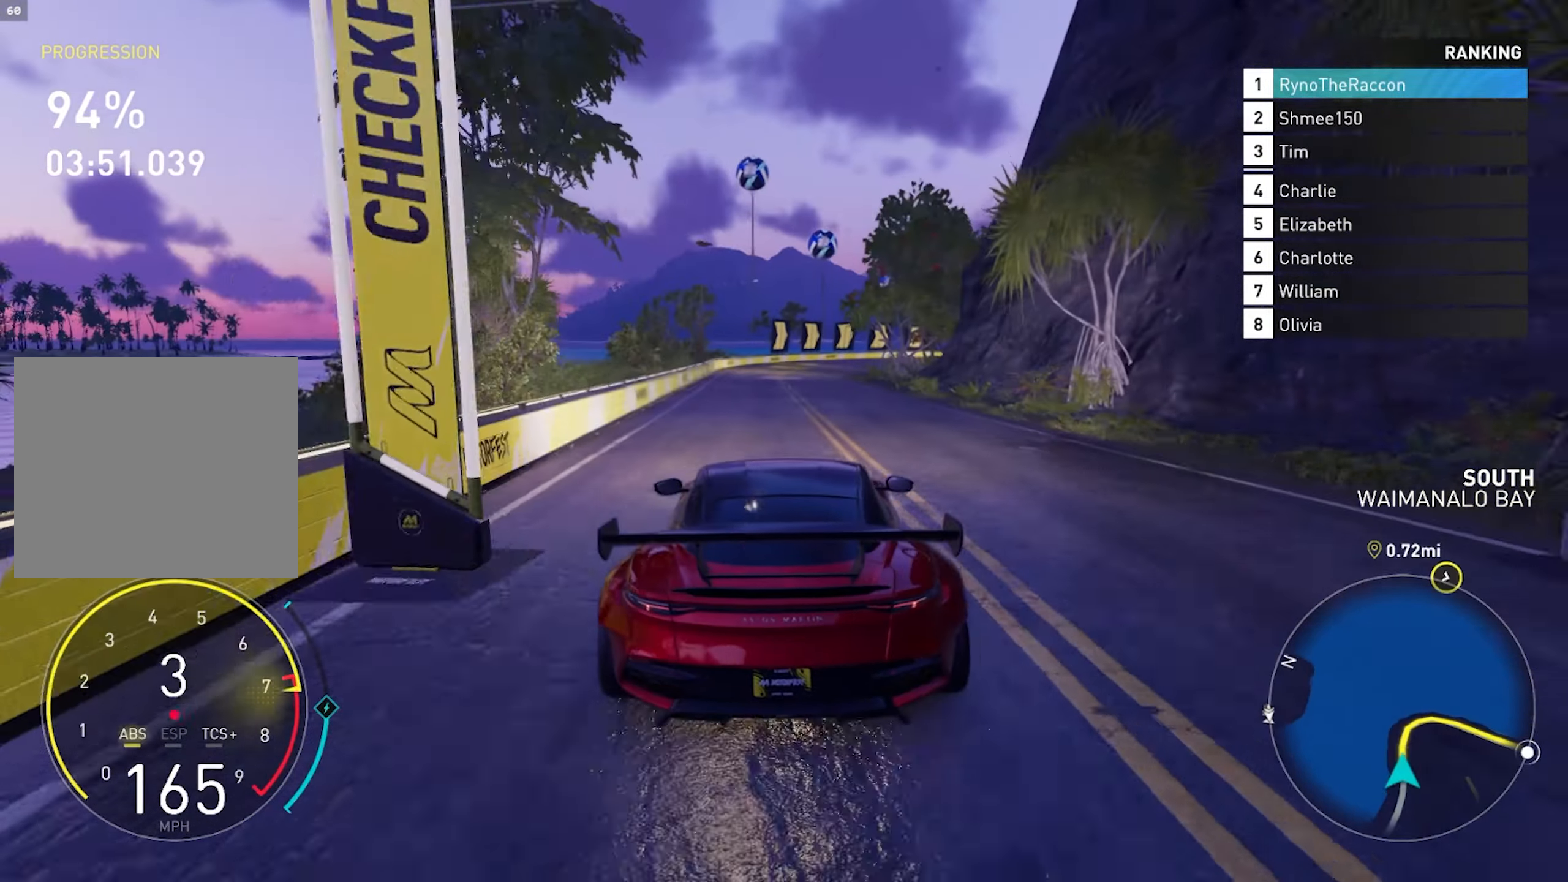
{"buttons": ["L2"], "left_stick": "center", "right_stick": "center", "events": [[17, "right_stick", "center"]]}
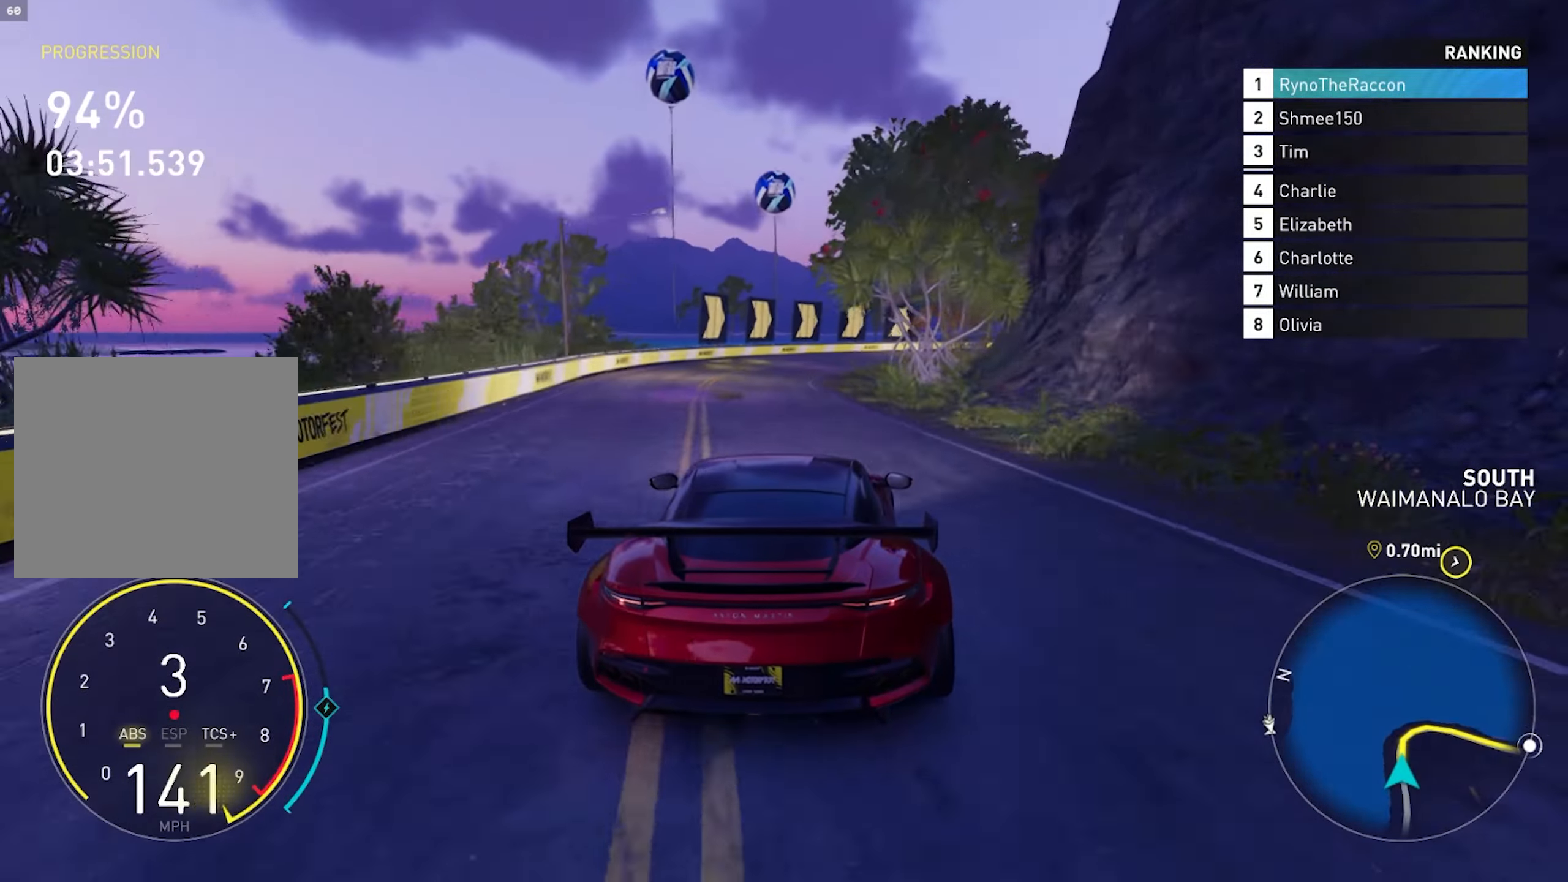
{"buttons": ["L2"], "left_stick": "center", "right_stick": "center", "events": [[150, "R1", "down"], [300, "R1", "up"]]}
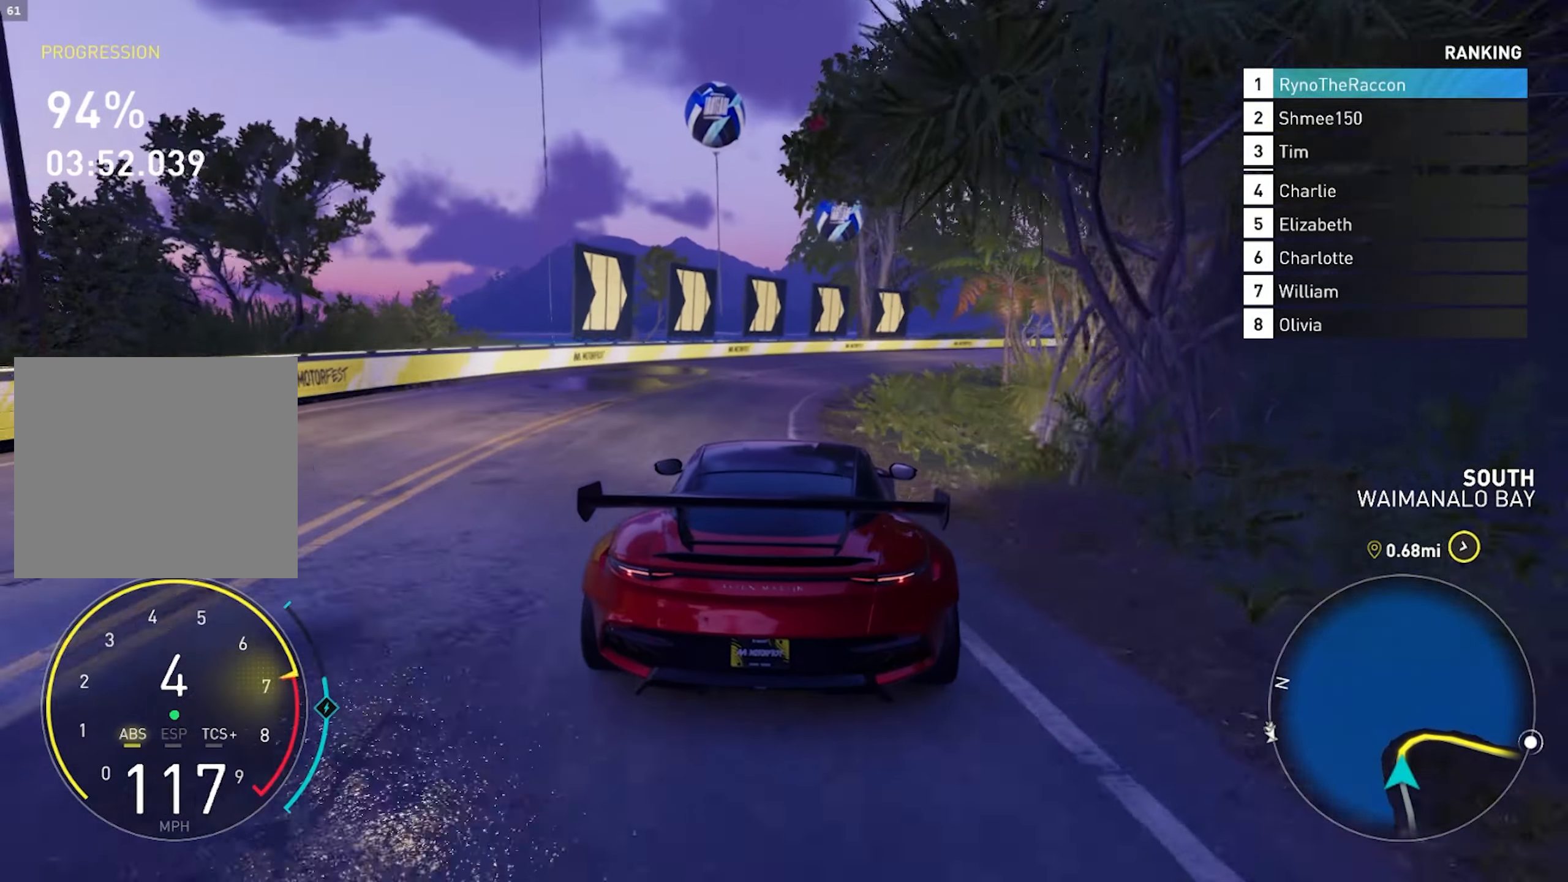
{"buttons": ["R2"], "left_stick": "center", "right_stick": "center", "events": [[50, "left_stick", "right"], [150, "L2", "up"], [233, "R2", "down"], [483, "left_stick", "center"]]}
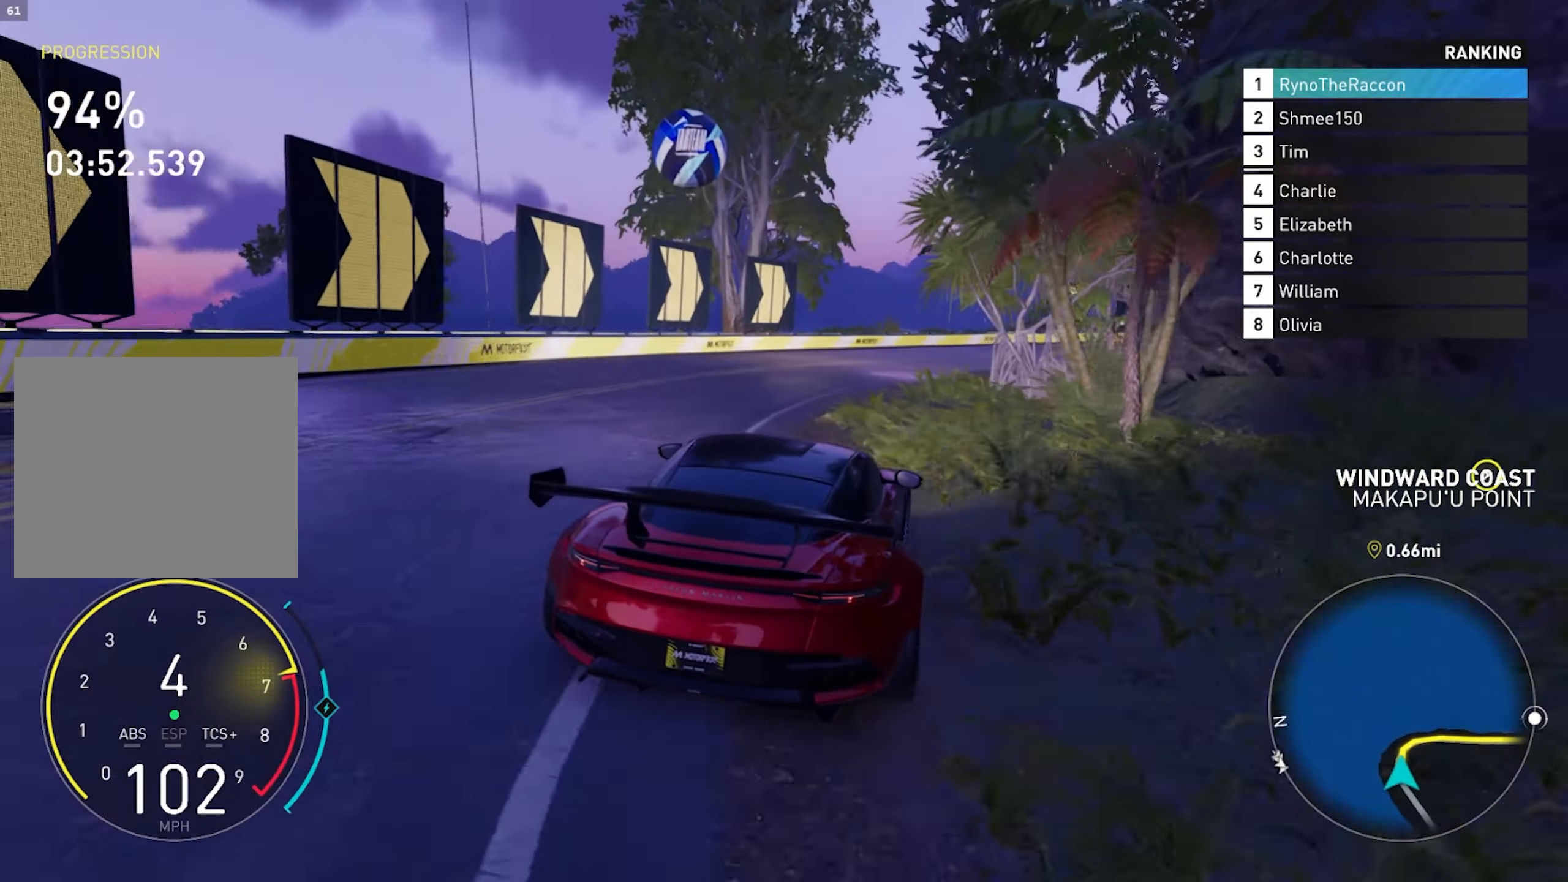
{"buttons": [], "left_stick": "right", "right_stick": "center", "events": [[67, "left_stick", "right"], [217, "R2", "up"]]}
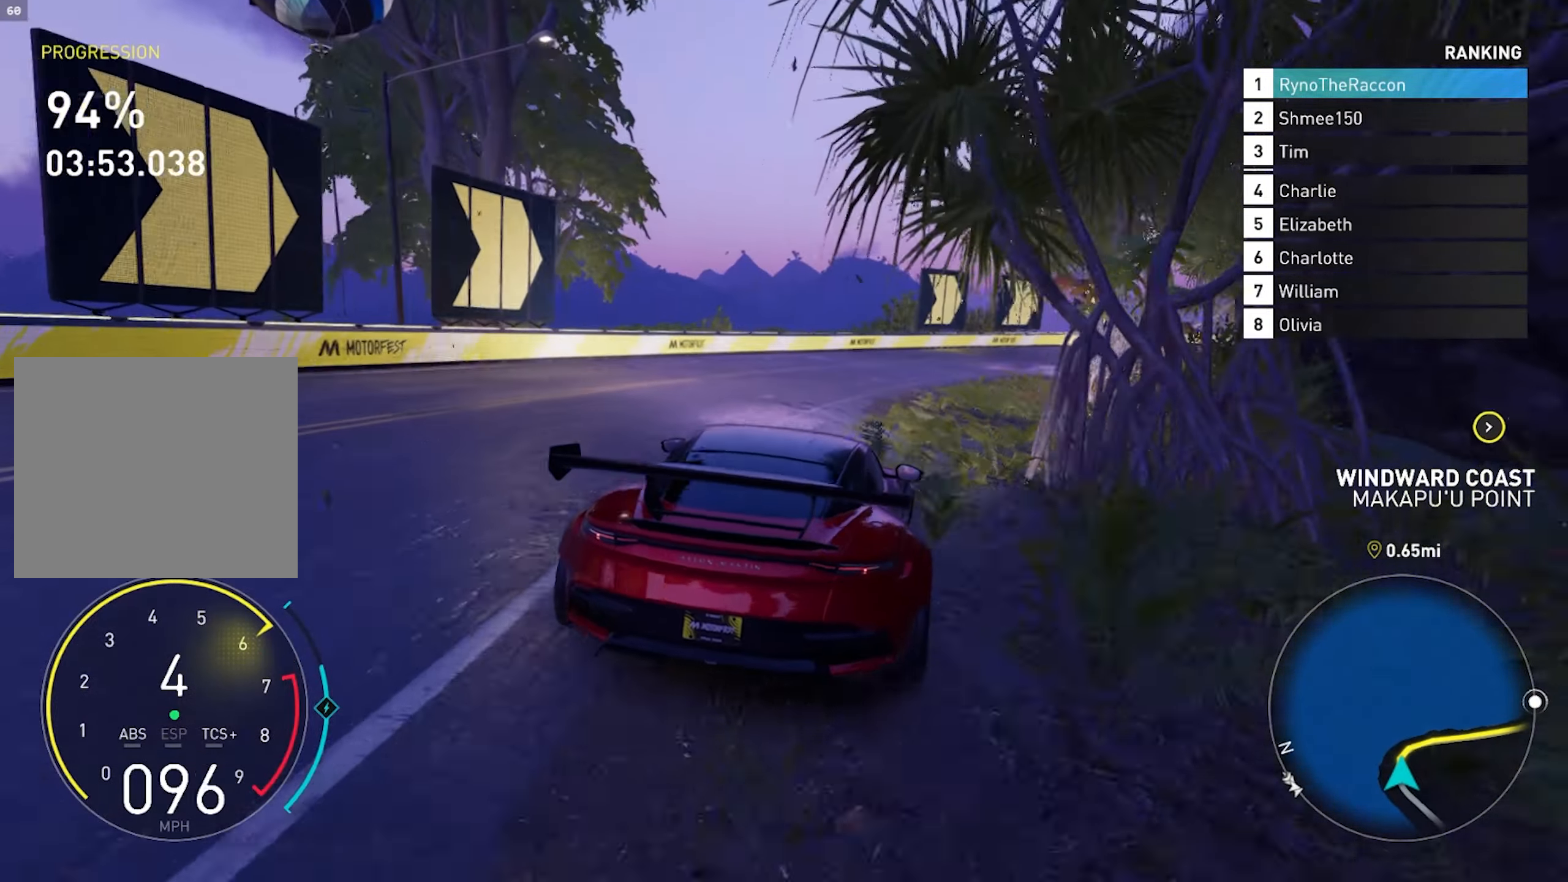
{"buttons": ["R2"], "left_stick": "center", "right_stick": "center", "events": [[300, "R2", "down"], [500, "left_stick", "center"]]}
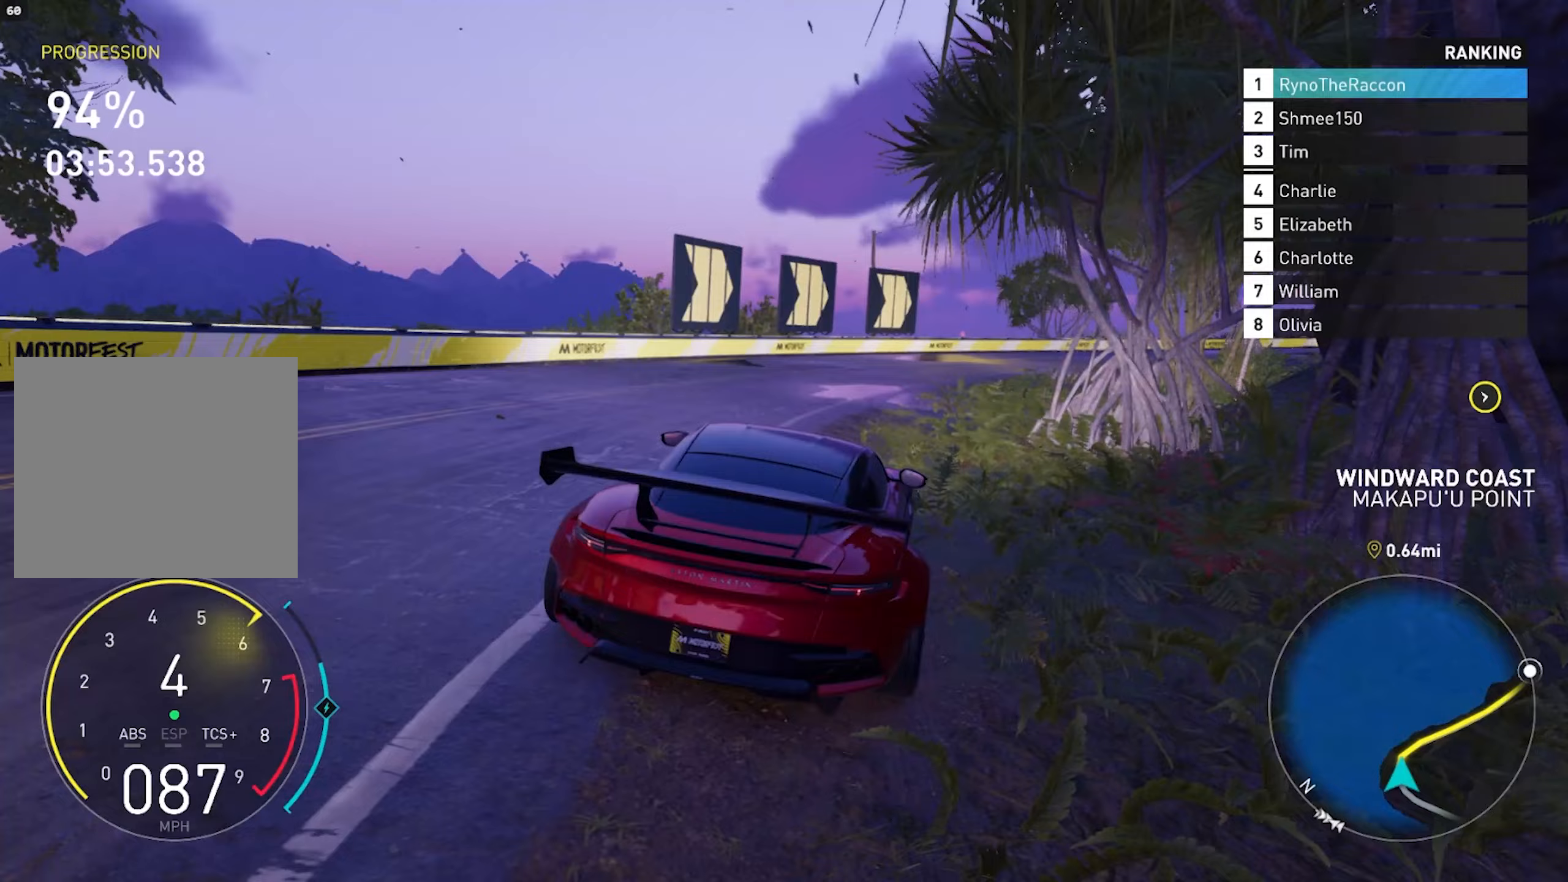
{"buttons": ["R2"], "left_stick": "right", "right_stick": "center", "events": [[200, "left_stick", "right"]]}
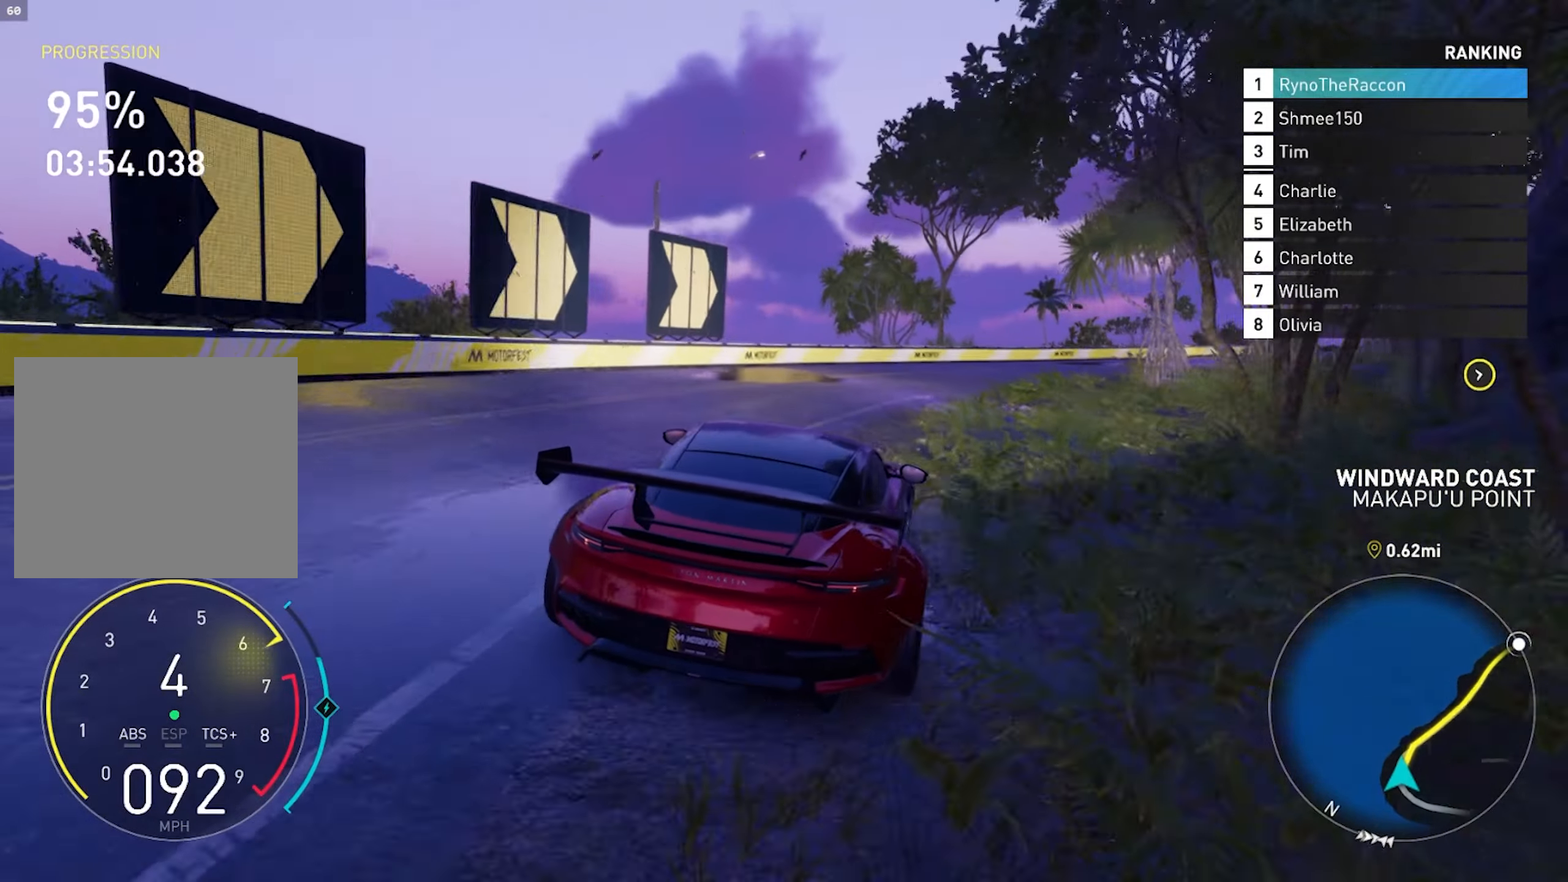
{"buttons": ["R2"], "left_stick": "center", "right_stick": "center", "events": [[350, "left_stick", "center"]]}
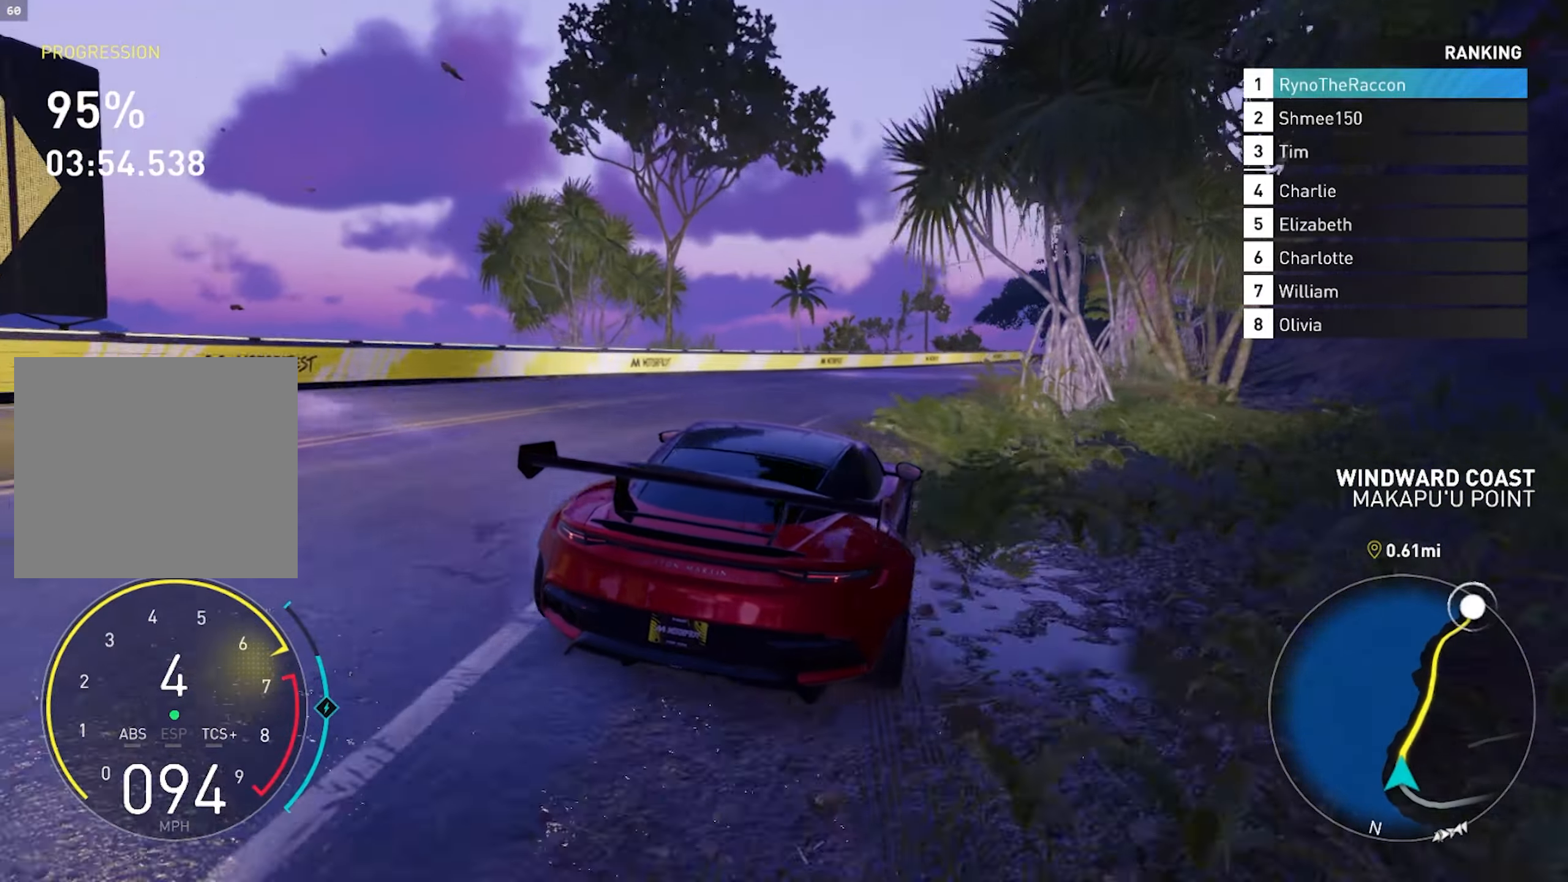
{"buttons": ["R2"], "left_stick": "center", "right_stick": "center", "events": [[100, "left_stick", "right"], [233, "R1", "down"], [383, "R1", "up"], [400, "left_stick", "center"]]}
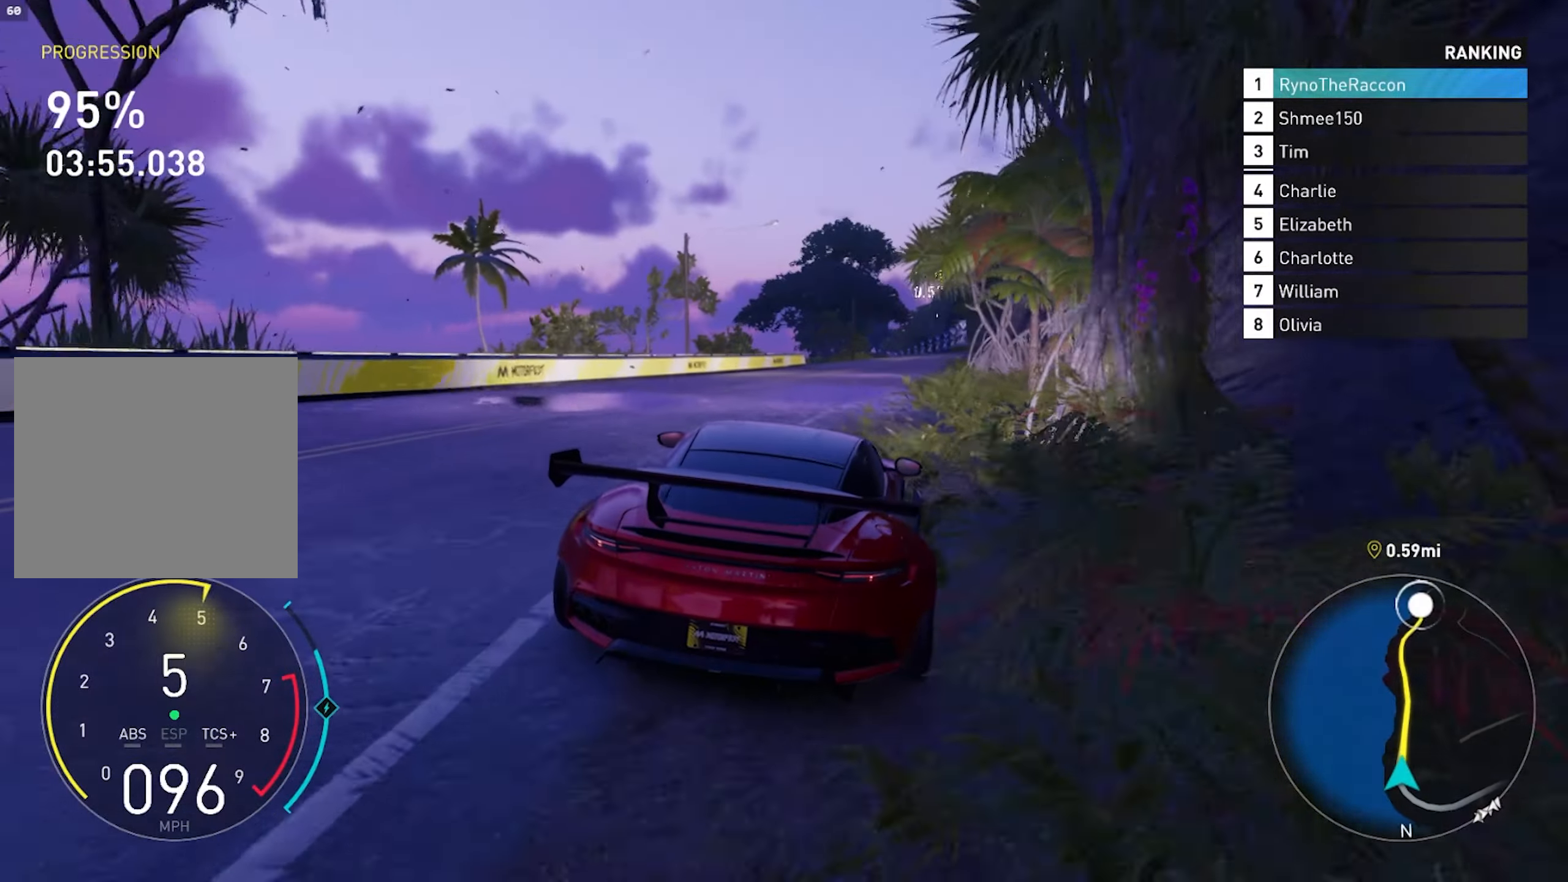
{"buttons": ["R2"], "left_stick": "center", "right_stick": "center", "events": []}
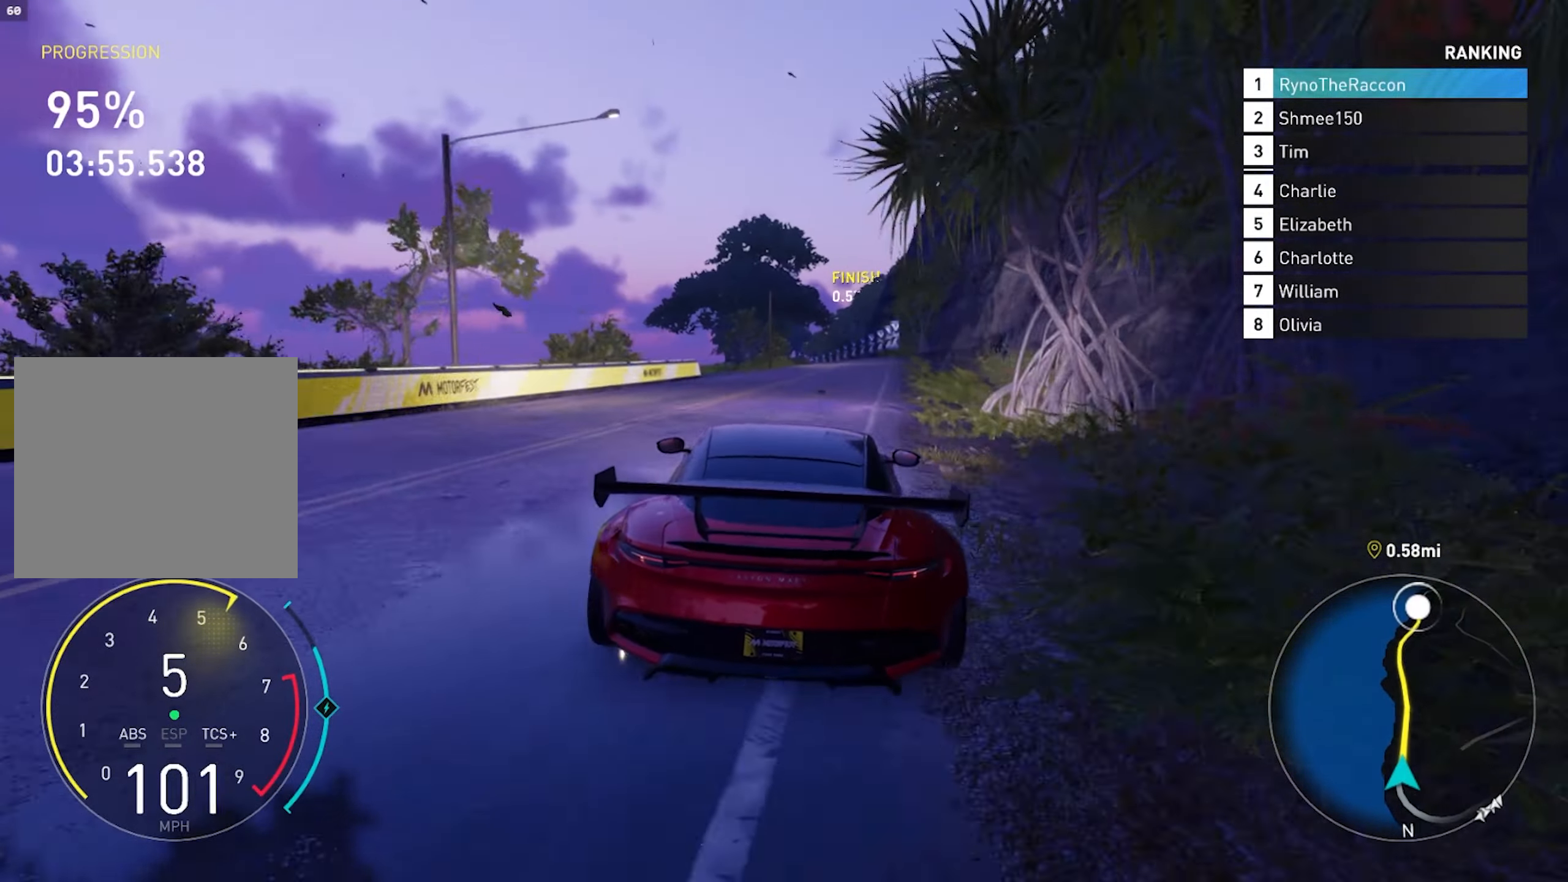
{"buttons": ["R2"], "left_stick": "center", "right_stick": "center", "events": [[133, "R1", "down"], [283, "R1", "up"]]}
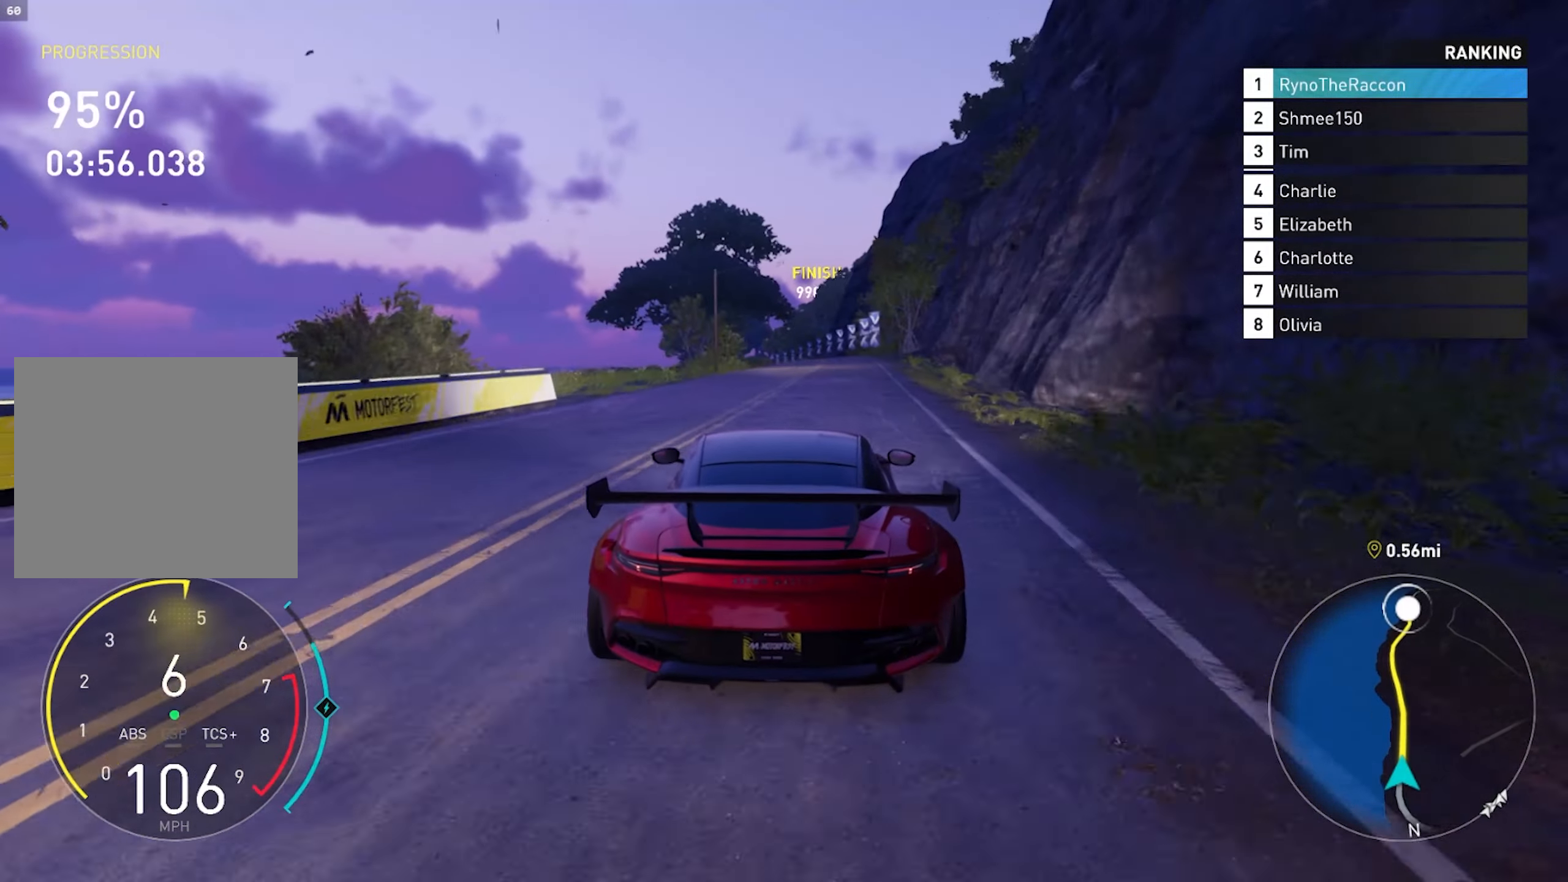
{"buttons": ["CROSS", "R2"], "left_stick": "center", "right_stick": "center", "events": [[33, "R1", "down"], [150, "R1", "up"], [250, "R1", "down"], [367, "R1", "up"], [417, "CROSS", "down"]]}
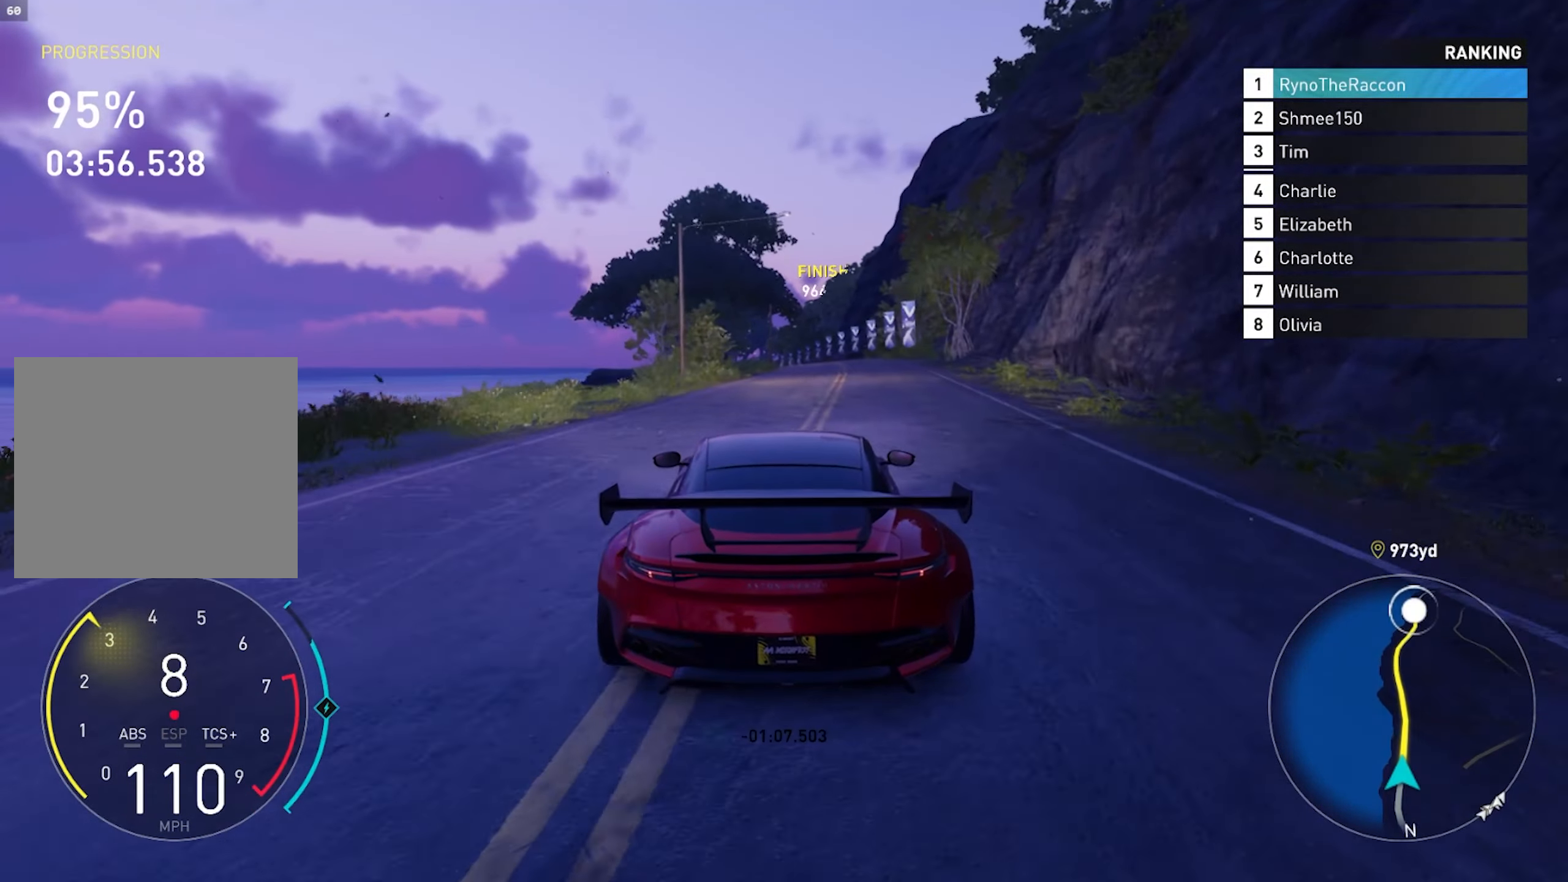
{"buttons": ["CROSS", "R2"], "left_stick": "center", "right_stick": "center", "events": []}
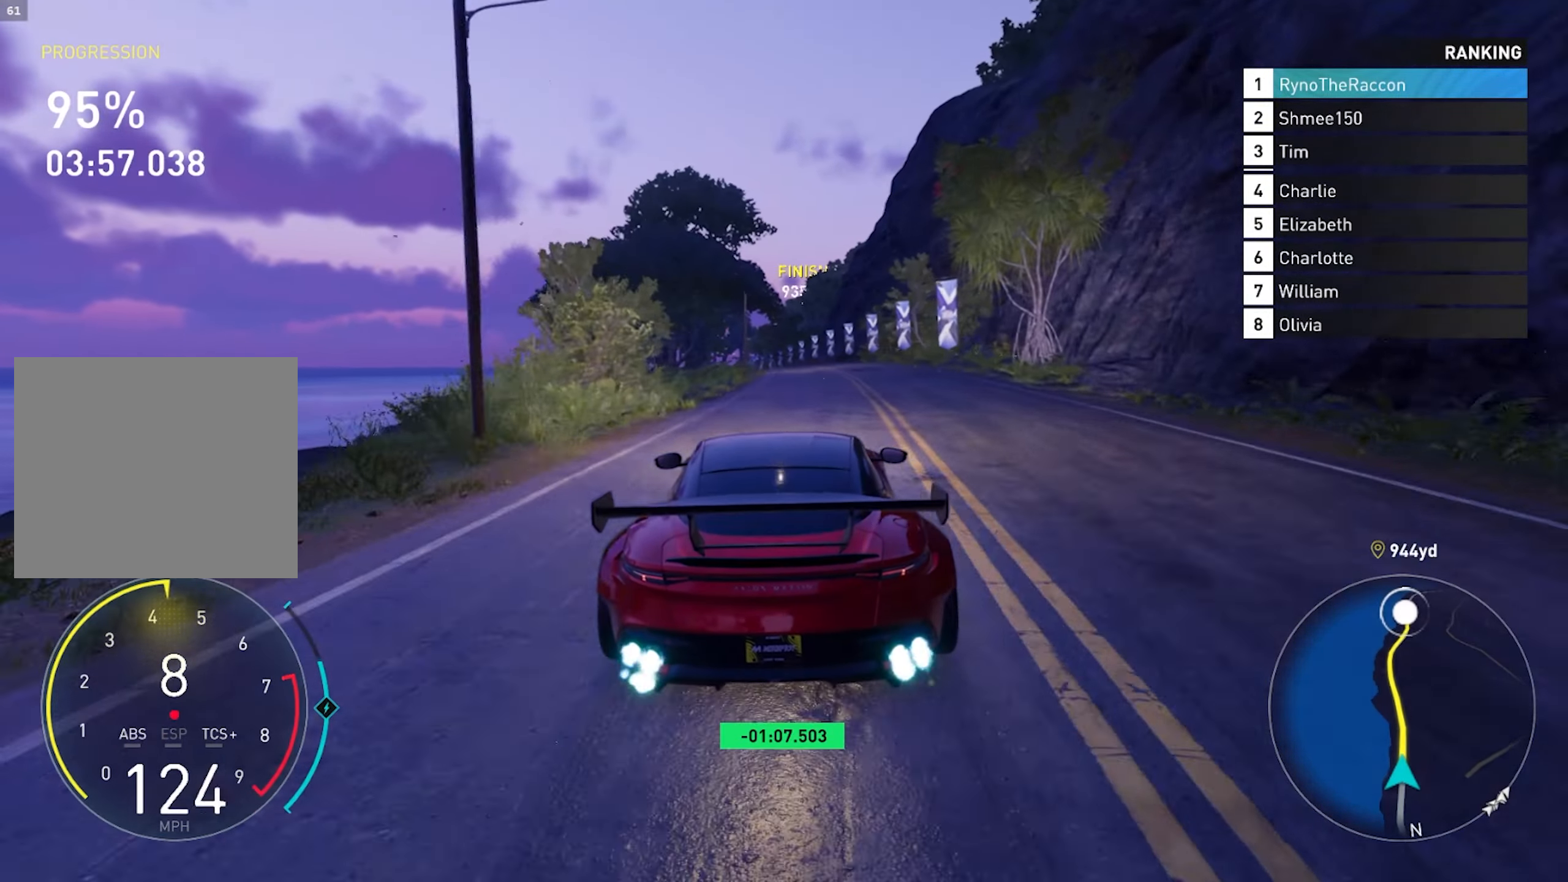
{"buttons": ["CROSS", "R2"], "left_stick": "center", "right_stick": "center", "events": []}
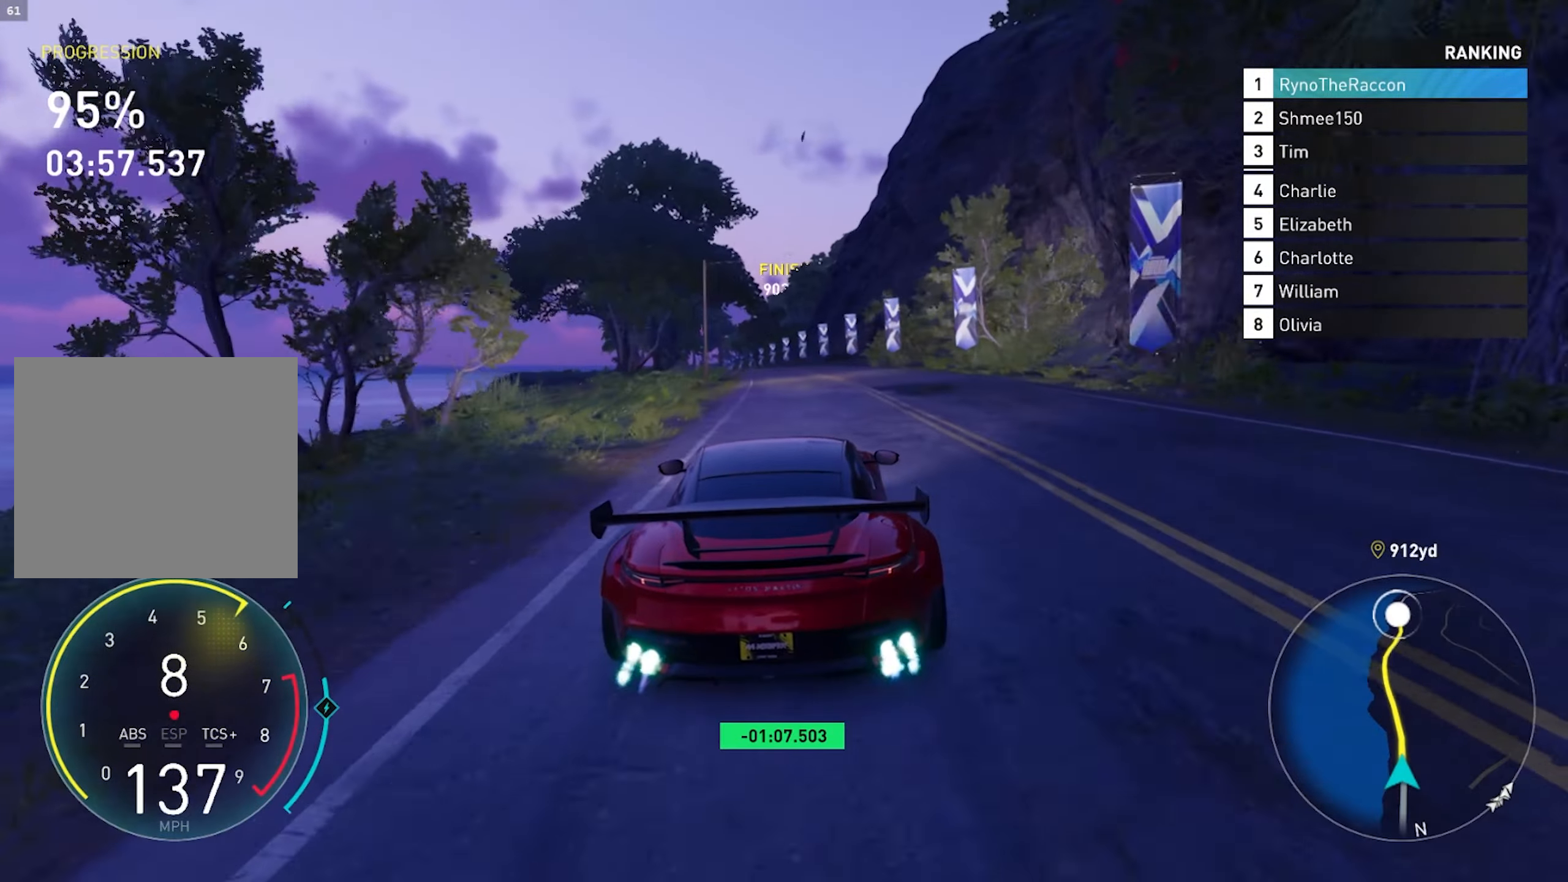
{"buttons": ["CROSS", "R2"], "left_stick": "center", "right_stick": "center", "events": []}
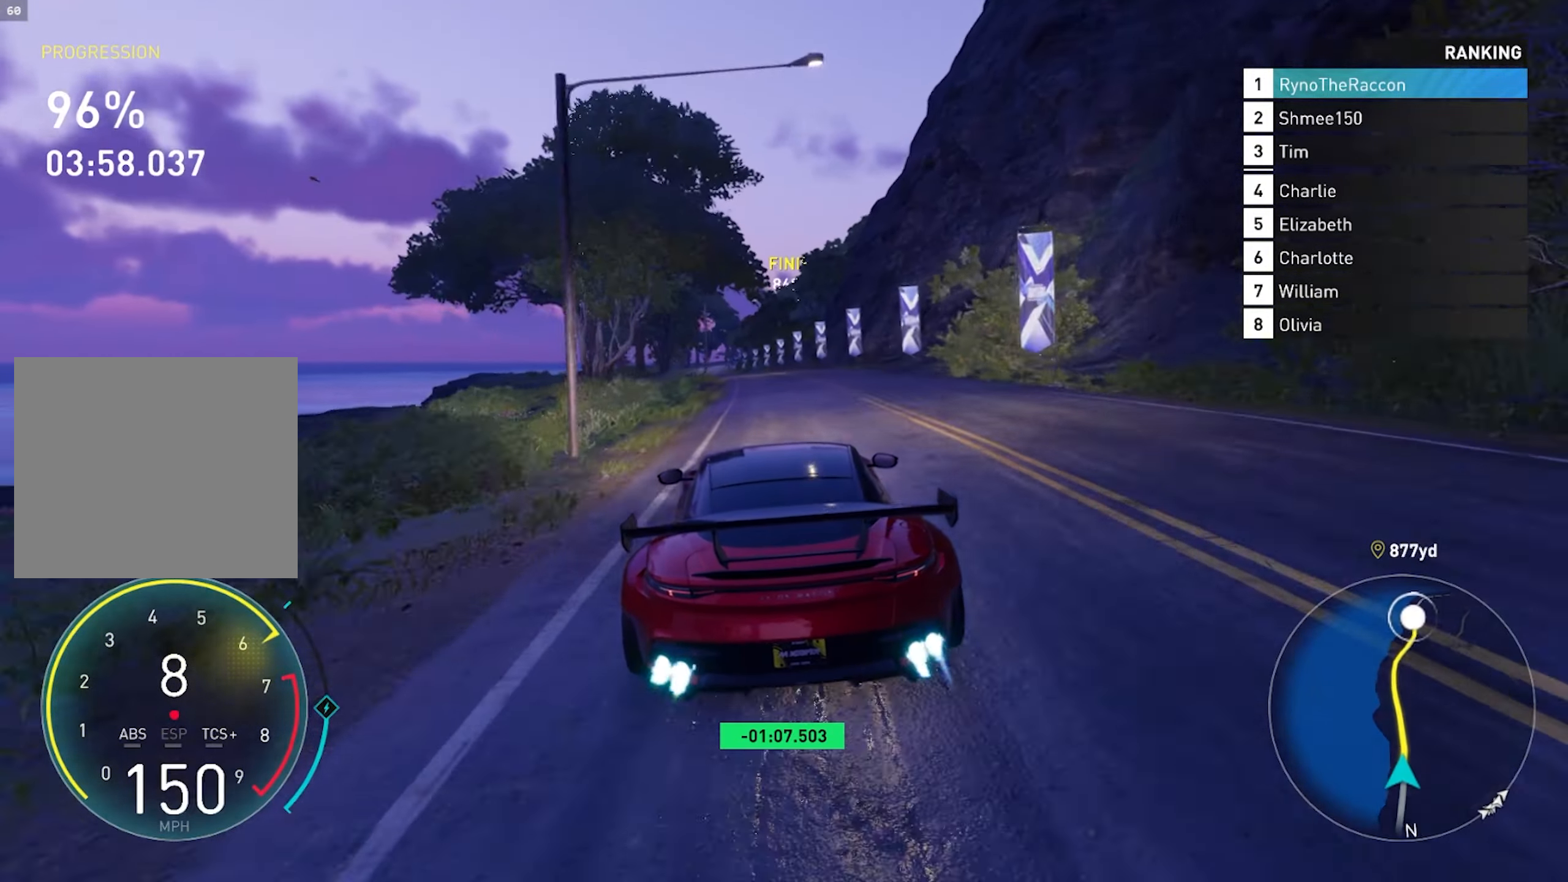
{"buttons": ["CROSS", "R2"], "left_stick": "center", "right_stick": "center", "events": []}
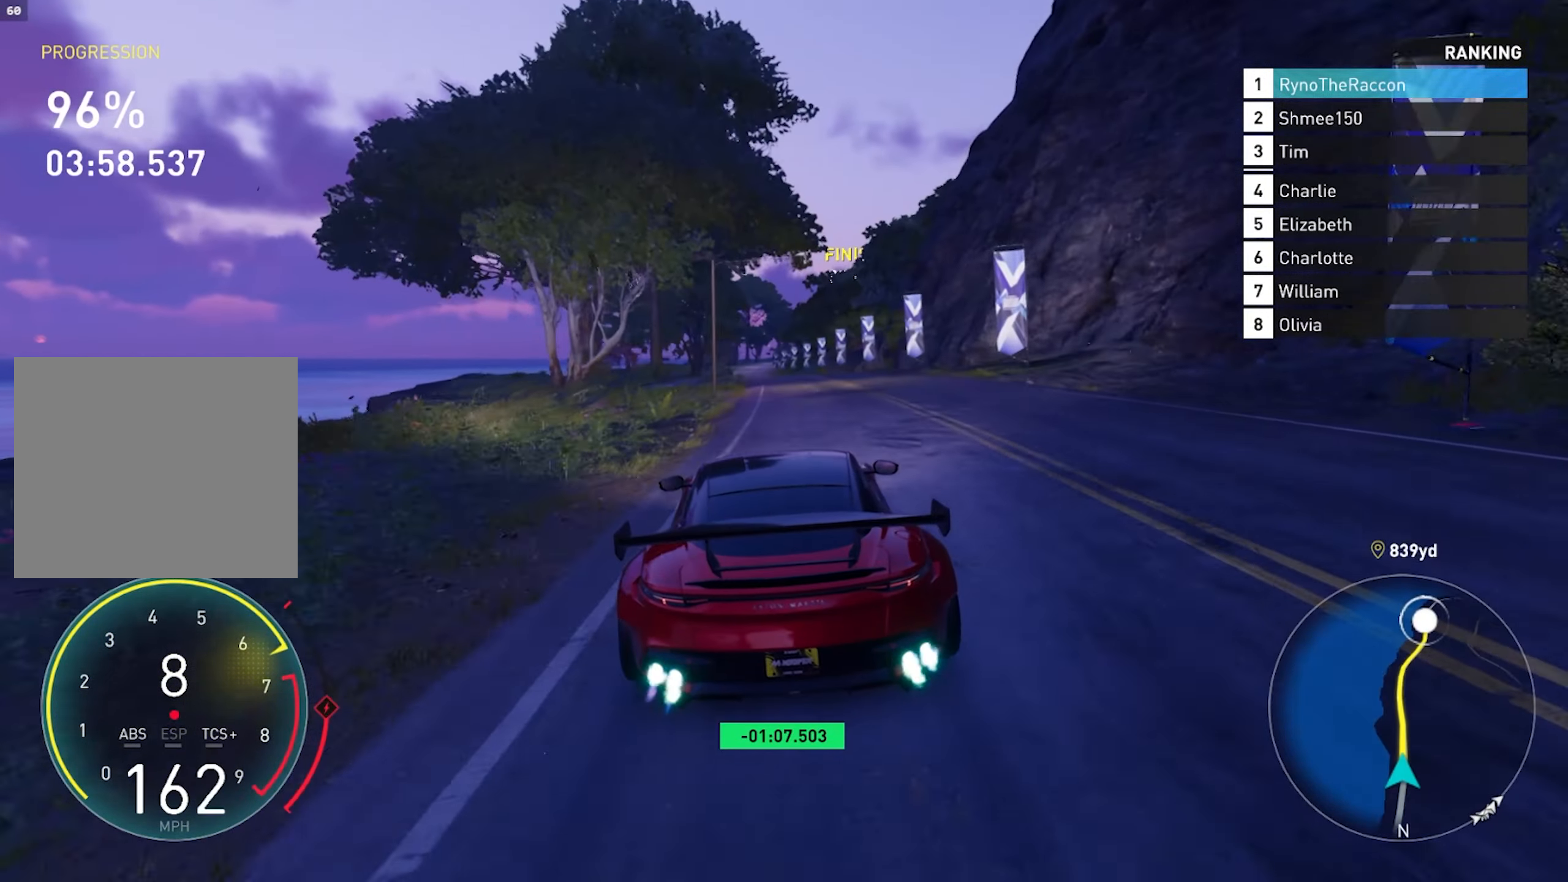
{"buttons": ["CROSS", "R2"], "left_stick": "center", "right_stick": "center", "events": []}
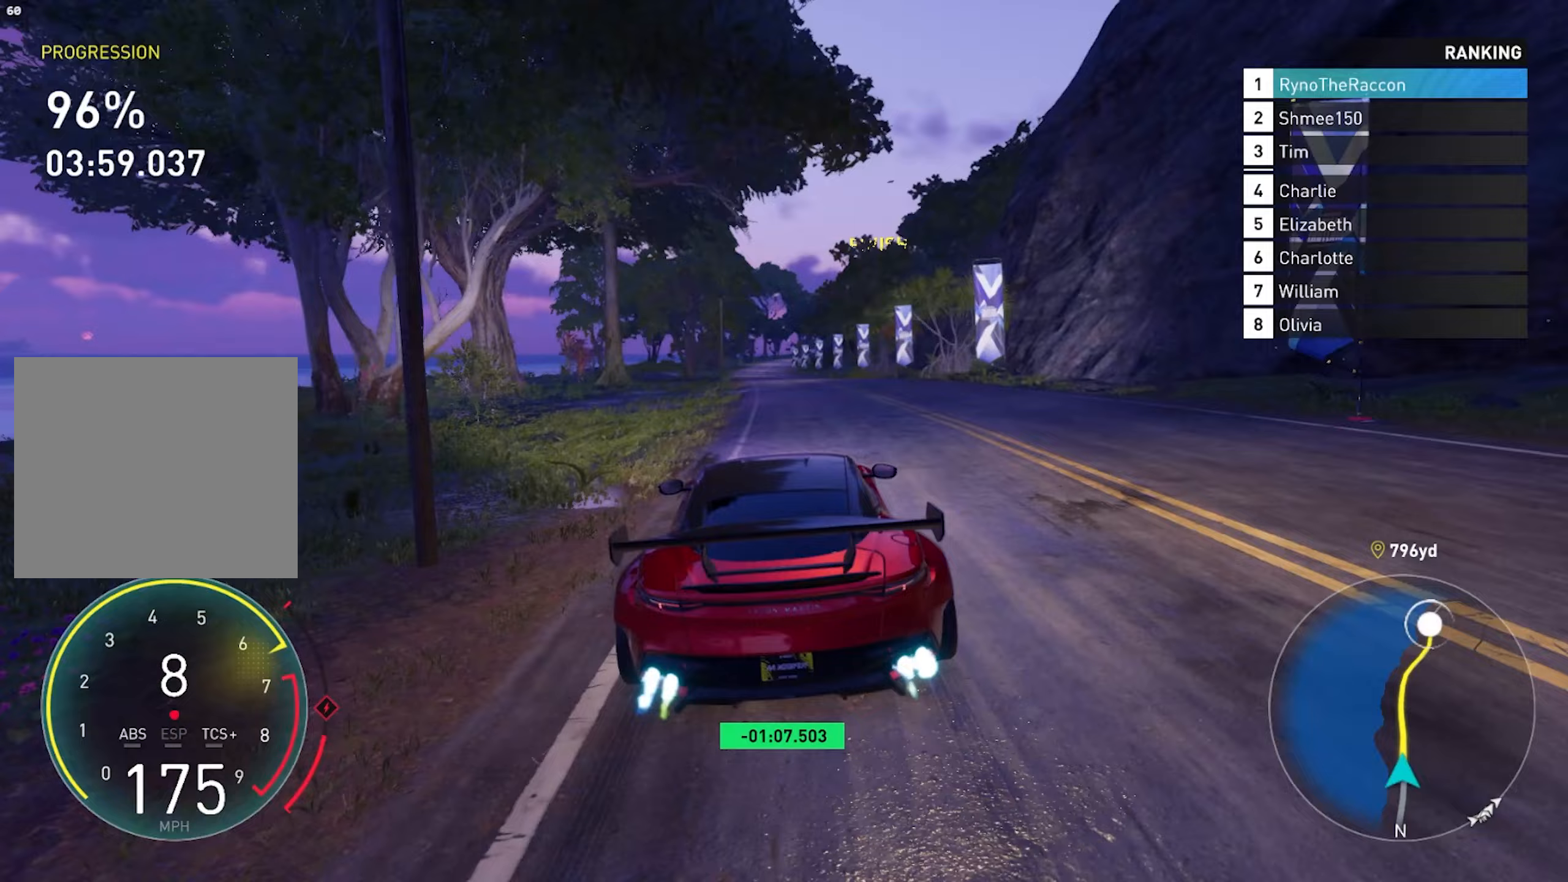
{"buttons": ["CROSS", "R2"], "left_stick": "center", "right_stick": "center", "events": []}
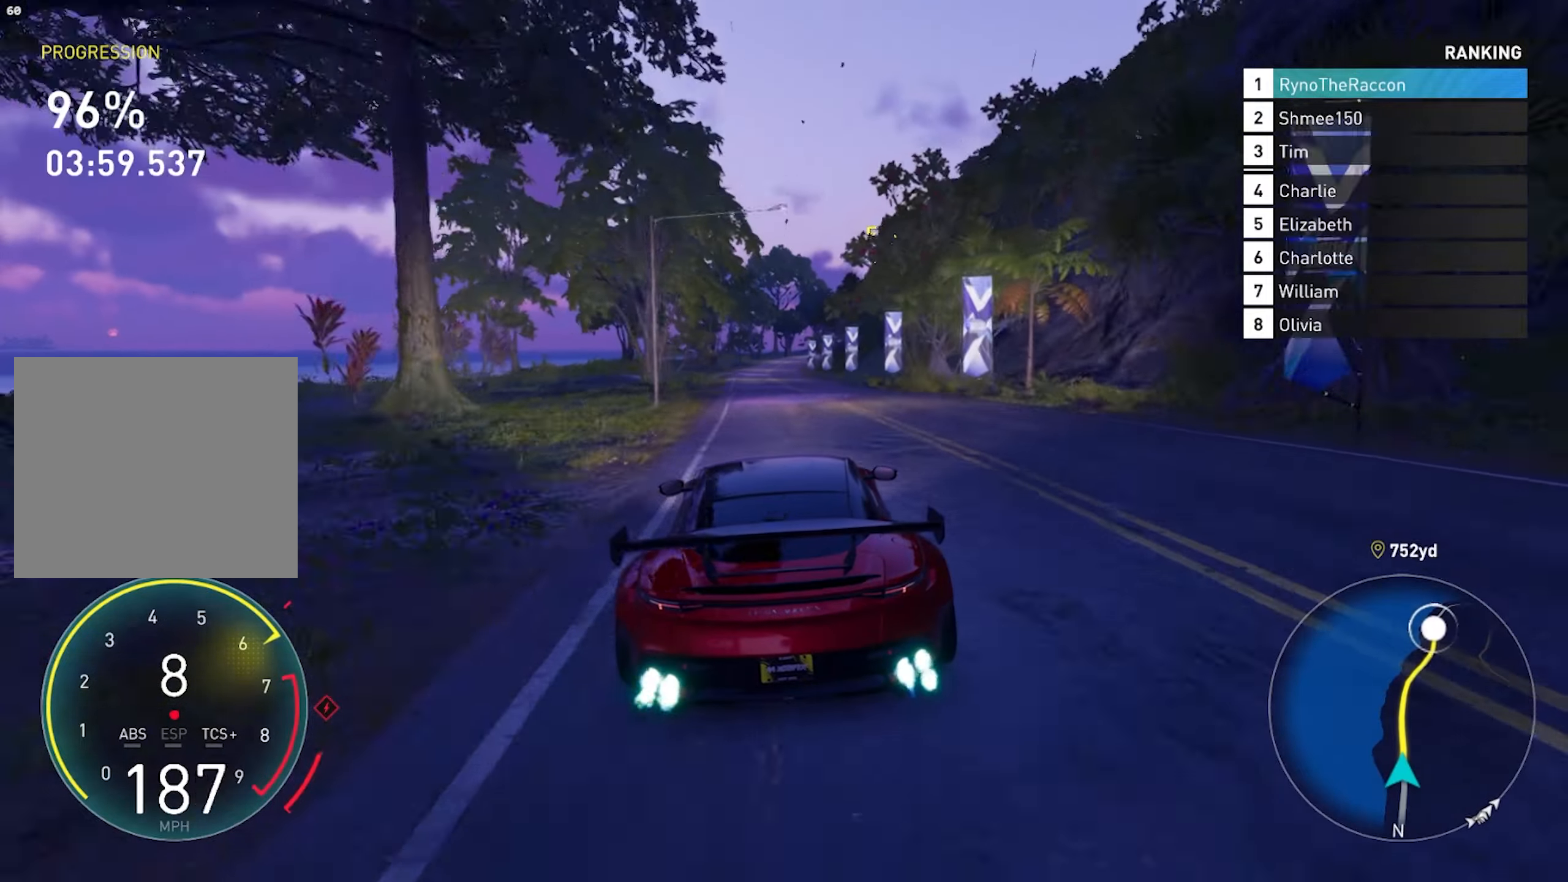
{"buttons": ["CROSS", "R2"], "left_stick": "center", "right_stick": "center", "events": []}
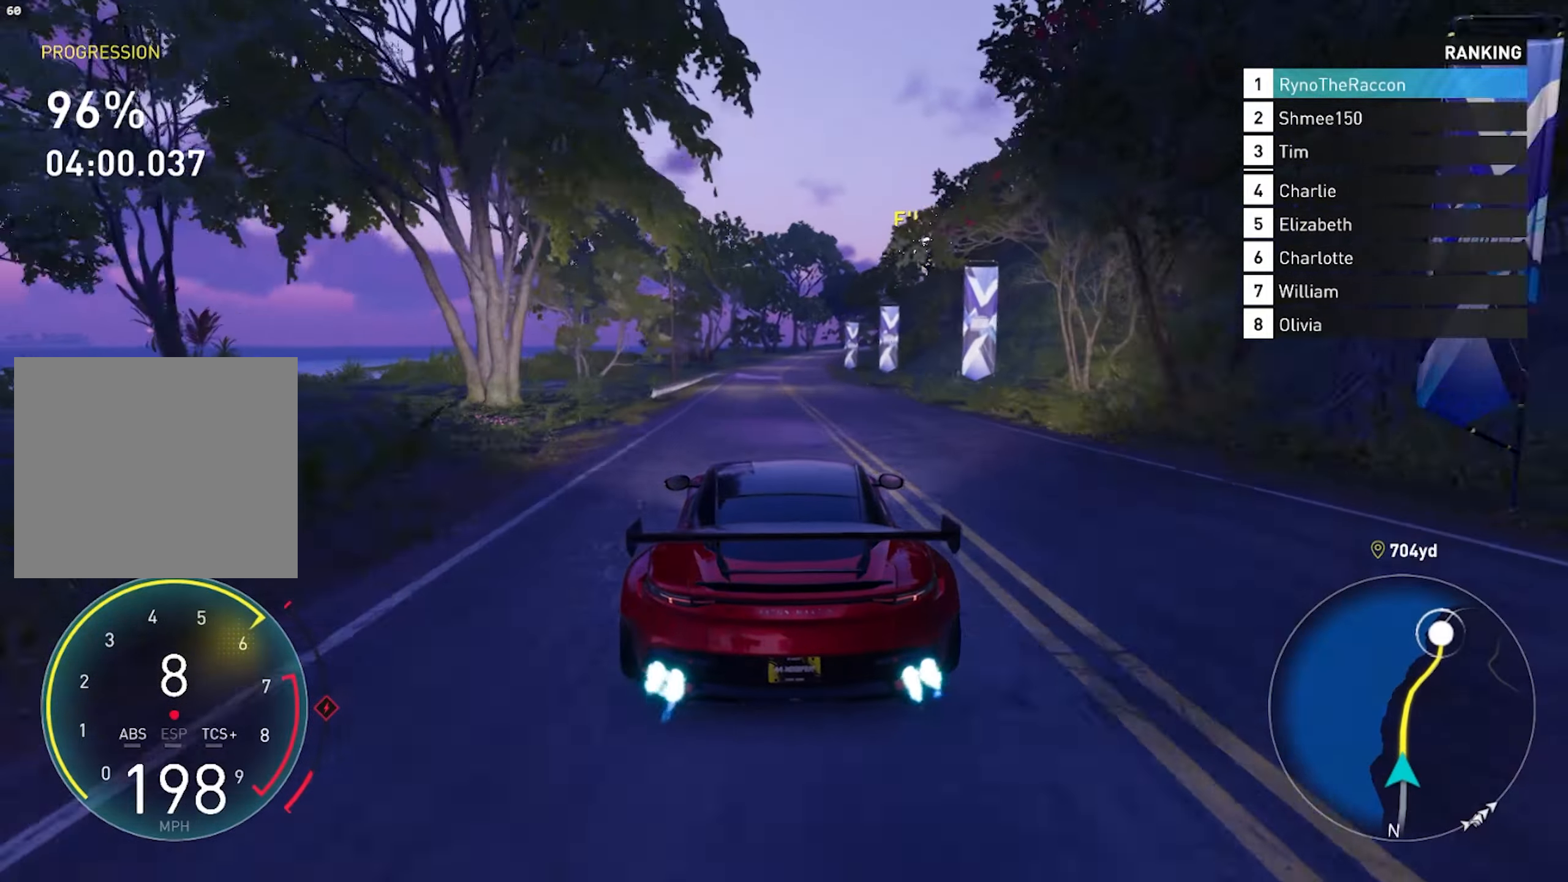
{"buttons": ["CROSS", "R2"], "left_stick": "center", "right_stick": "center", "events": []}
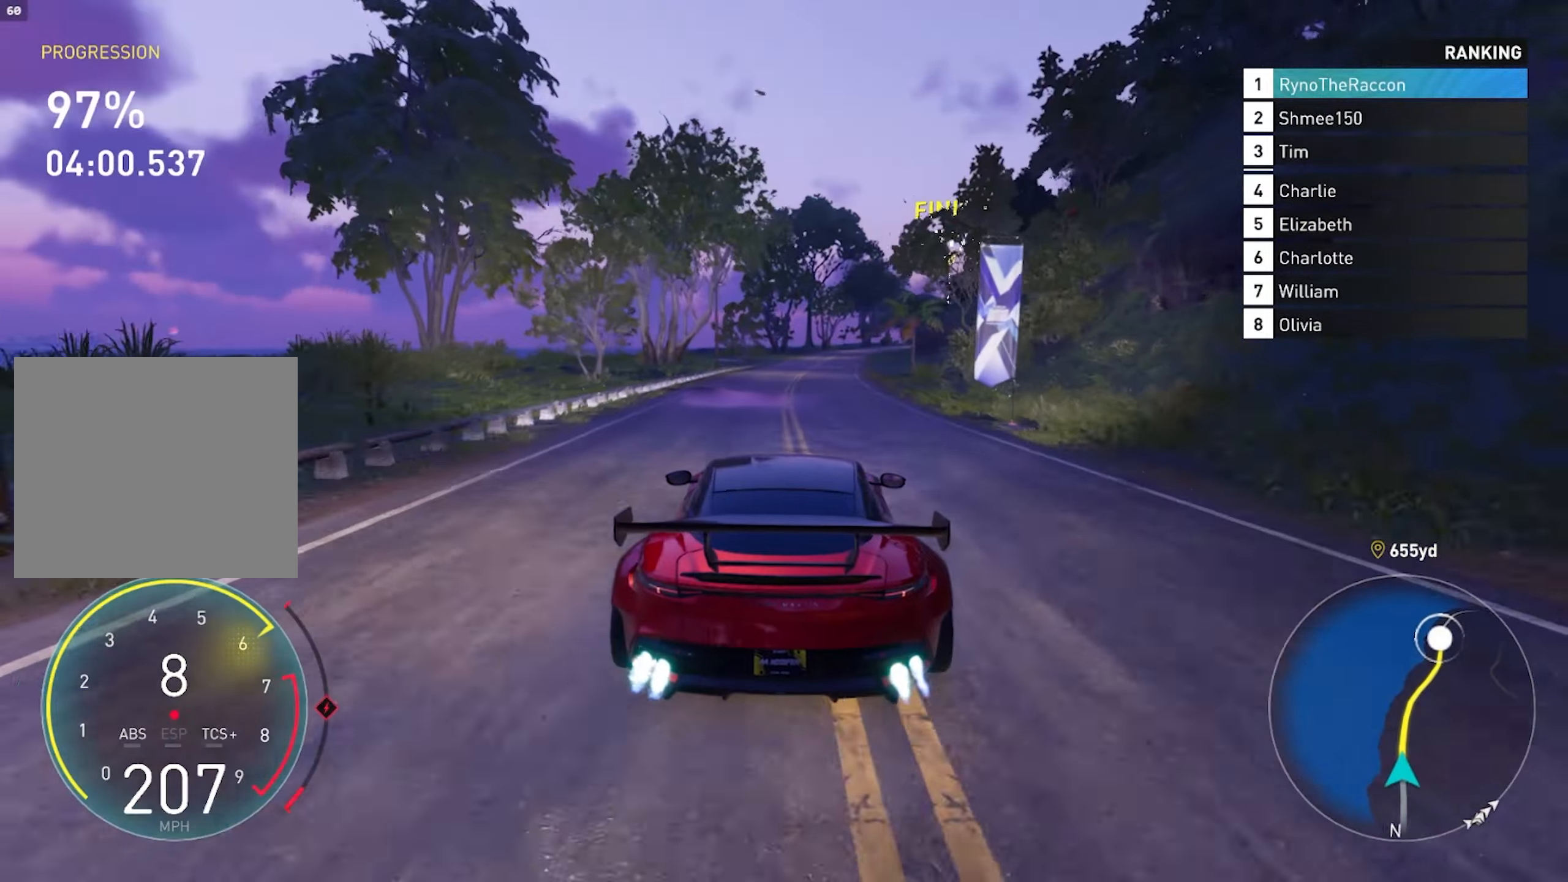
{"buttons": ["CROSS", "R2"], "left_stick": "center", "right_stick": "center", "events": []}
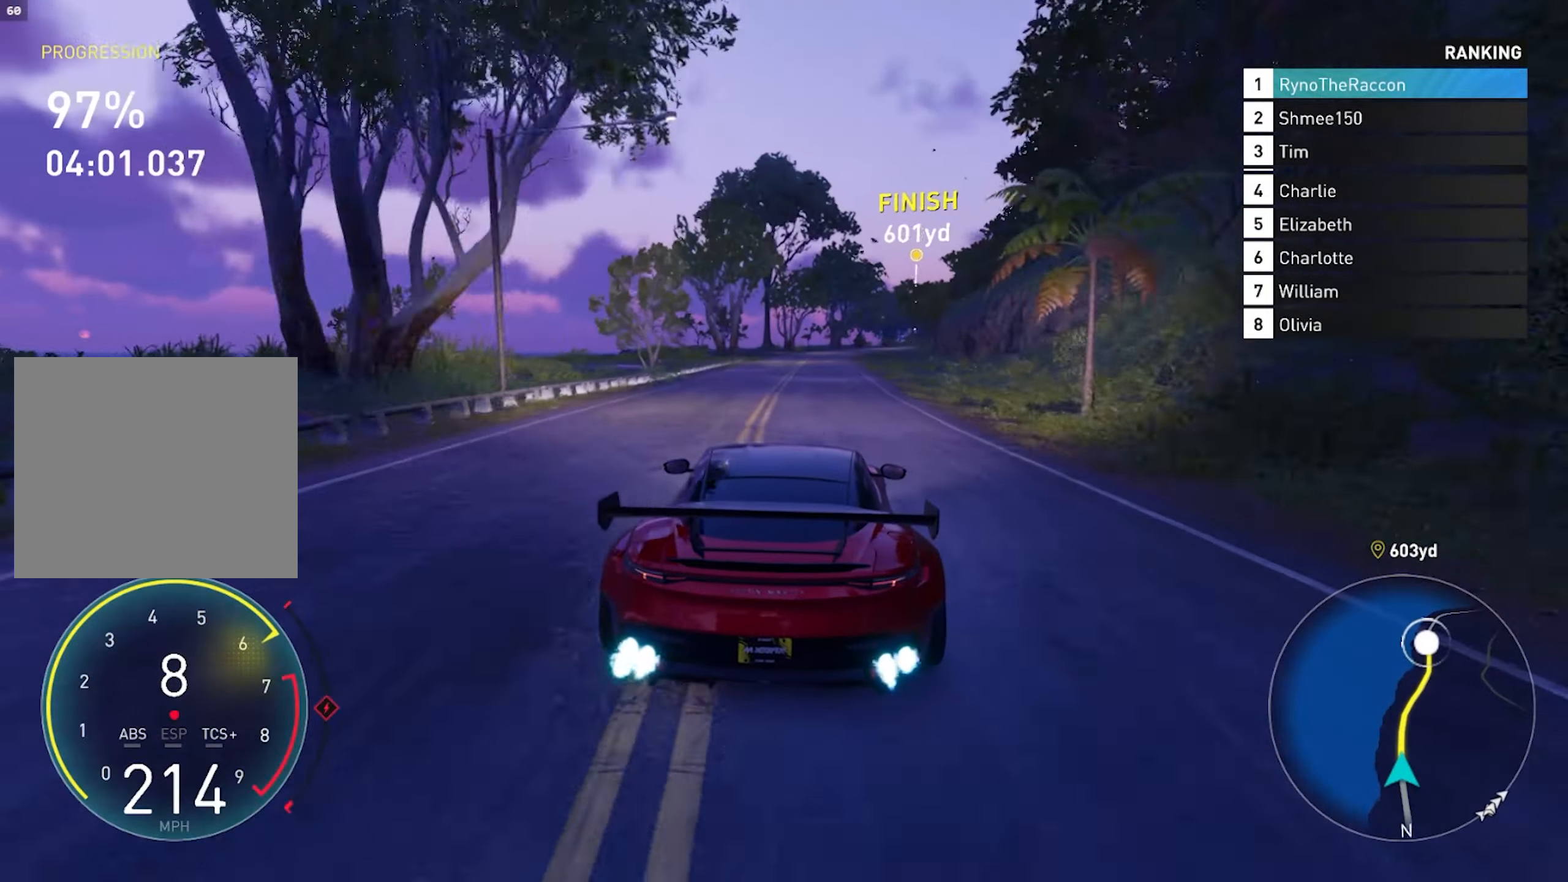
{"buttons": ["CROSS", "R2"], "left_stick": "center", "right_stick": "center", "events": []}